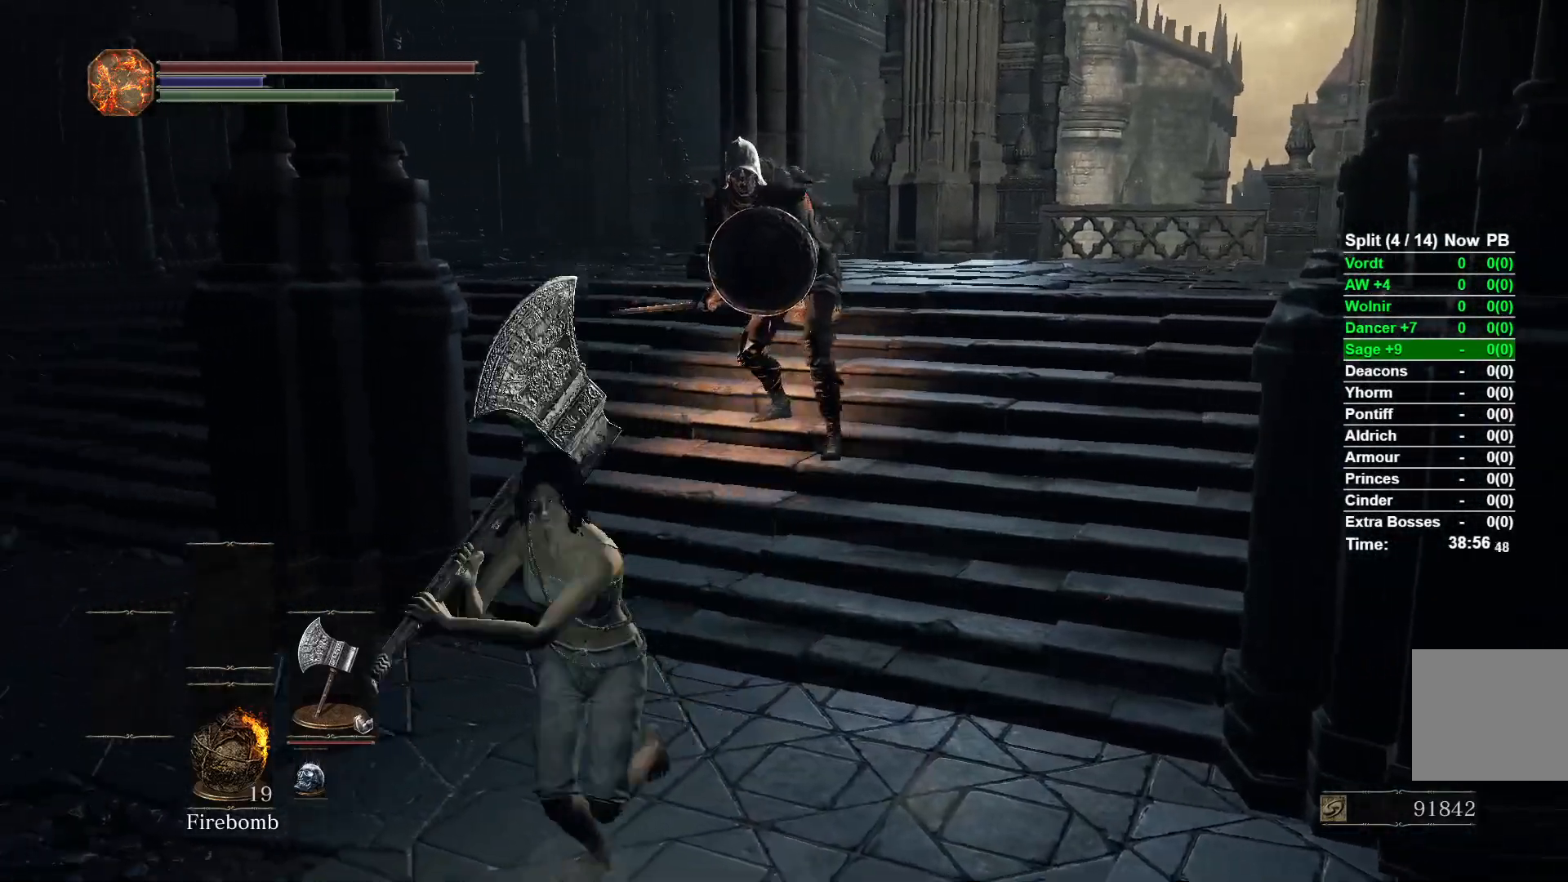
Gameplay with a controller (Xbox layout); each line is a JSON object with the inputs held at the frame after it. "events" lists button and stick changes between this image and that frame as [ms after this image, input, new state], when the widget could be followed in between.
{"buttons": [], "left_stick": "up-right", "right_stick": "center", "events": [[217, "right_stick", "center"], [433, "left_stick", "right"], [483, "left_stick", "up-right"]]}
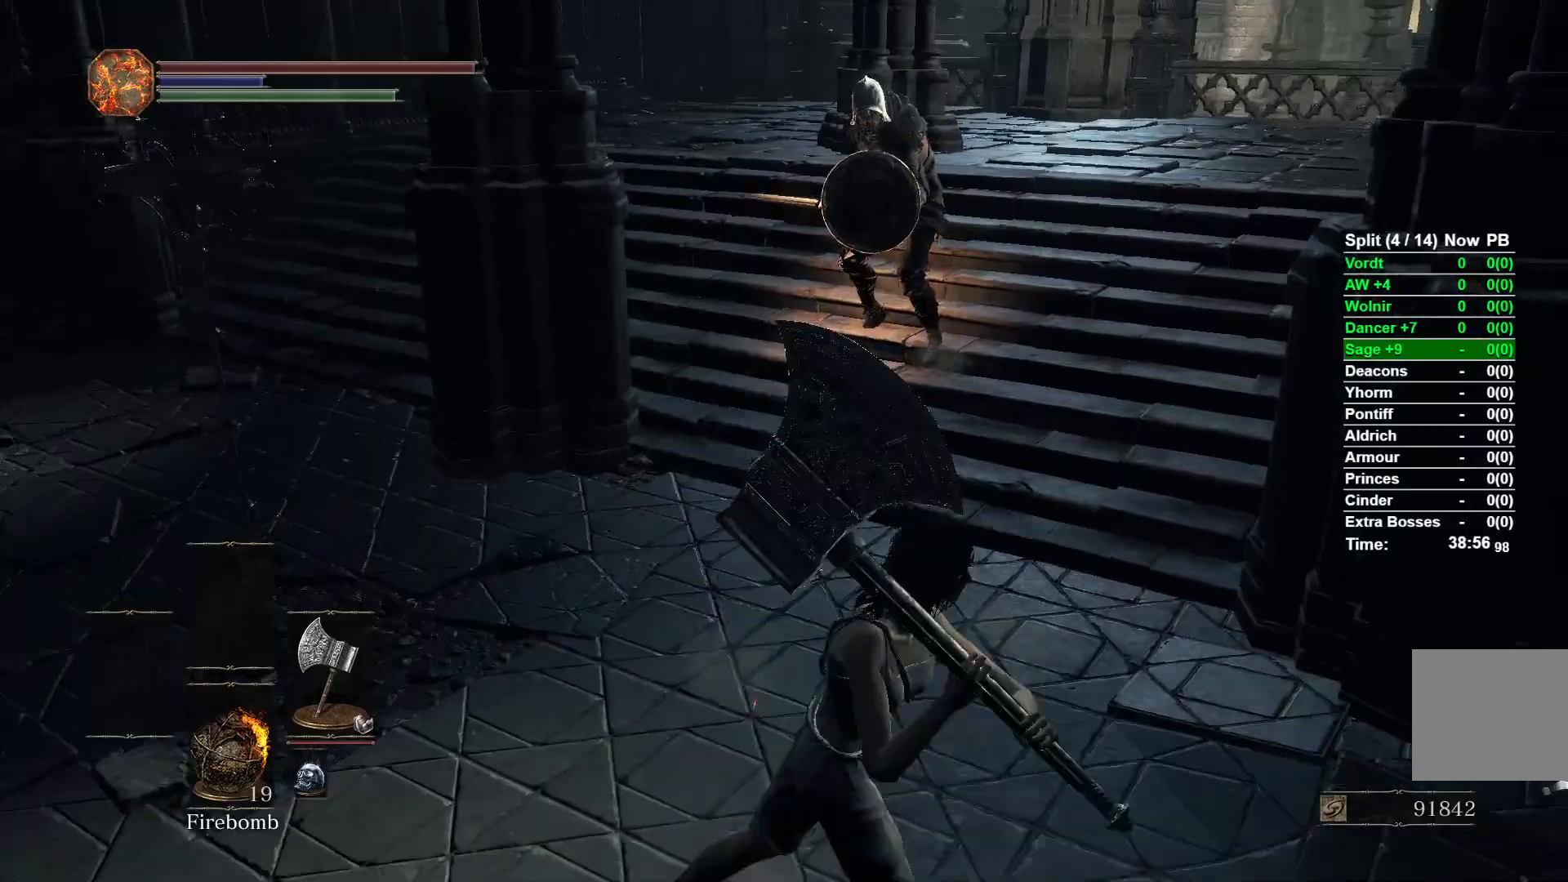
{"buttons": [], "left_stick": "down-left", "right_stick": "center", "events": [[133, "left_stick", "up"], [433, "left_stick", "left"], [500, "left_stick", "down-left"]]}
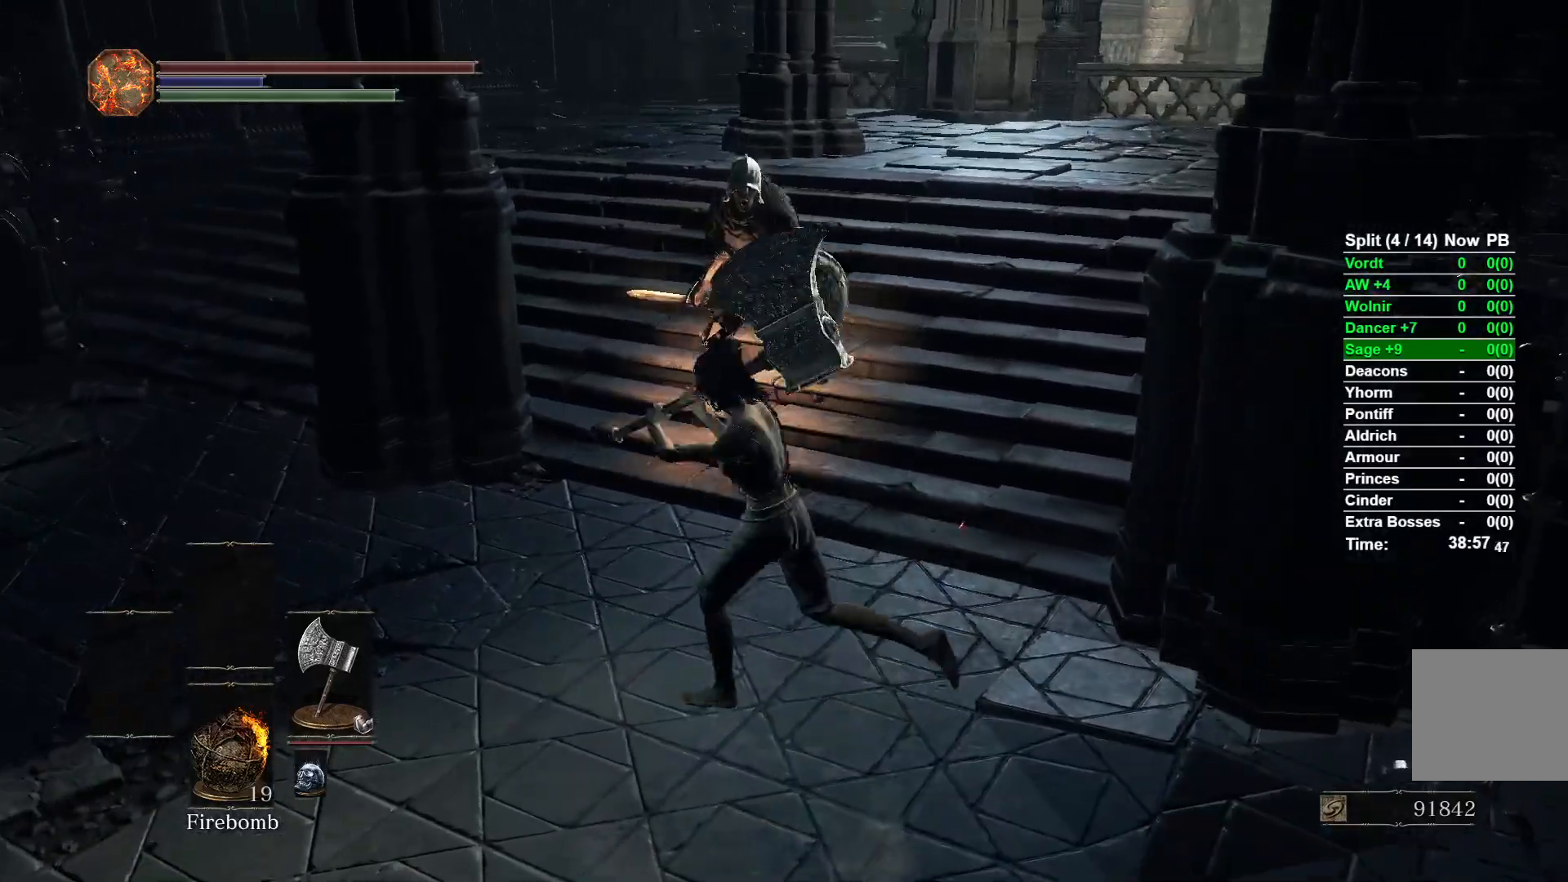
{"buttons": [], "left_stick": "down", "right_stick": "center", "events": [[133, "left_stick", "down"], [317, "right_stick", "left"], [483, "right_stick", "center"]]}
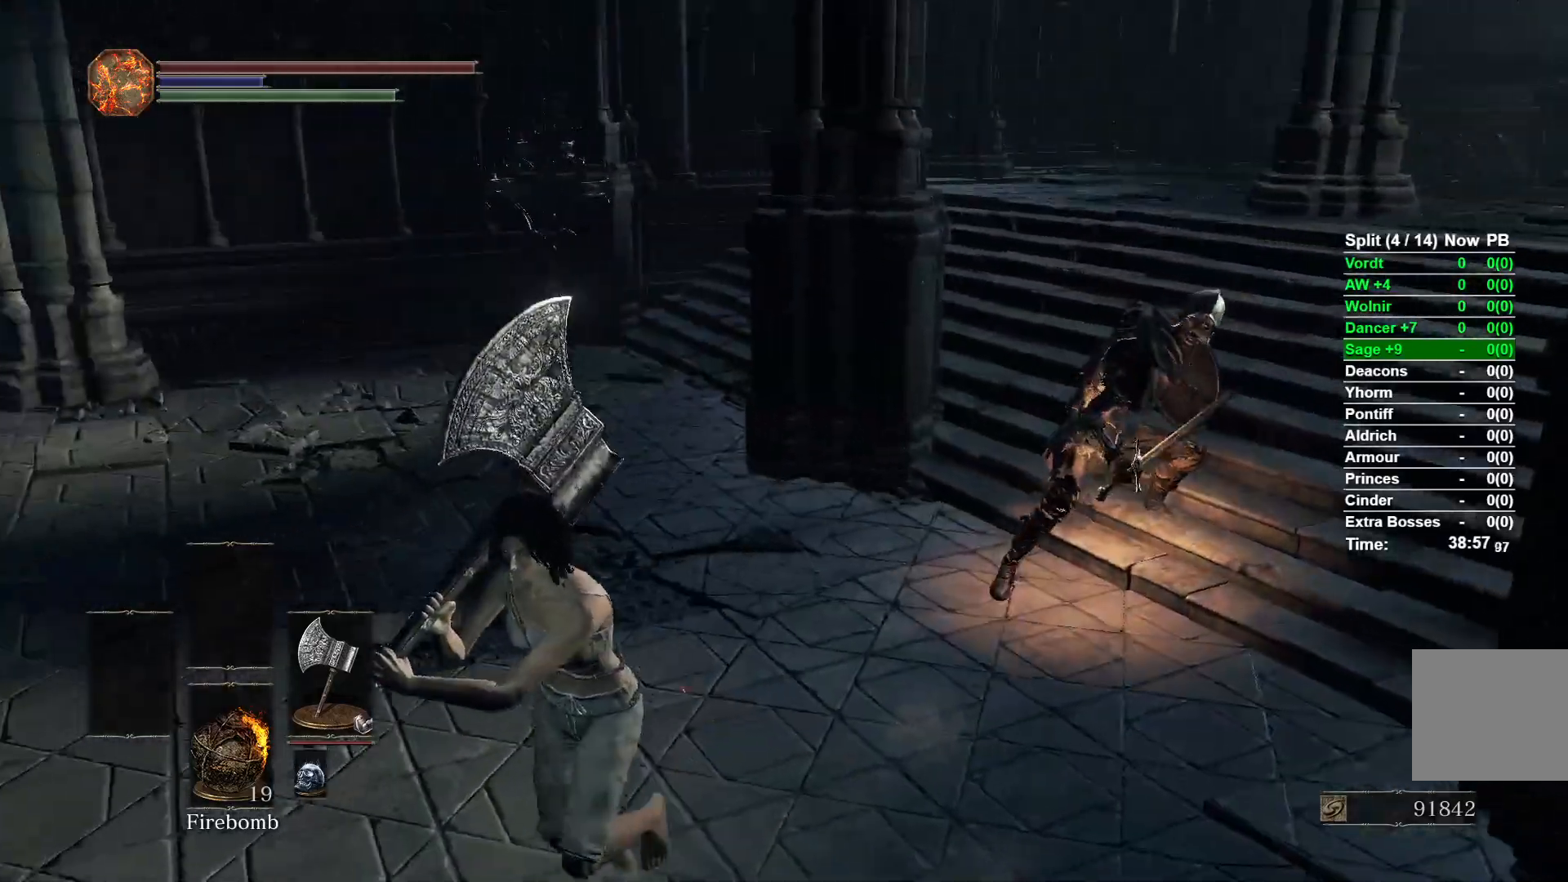
{"buttons": [], "left_stick": "center", "right_stick": "center", "events": [[383, "left_stick", "center"]]}
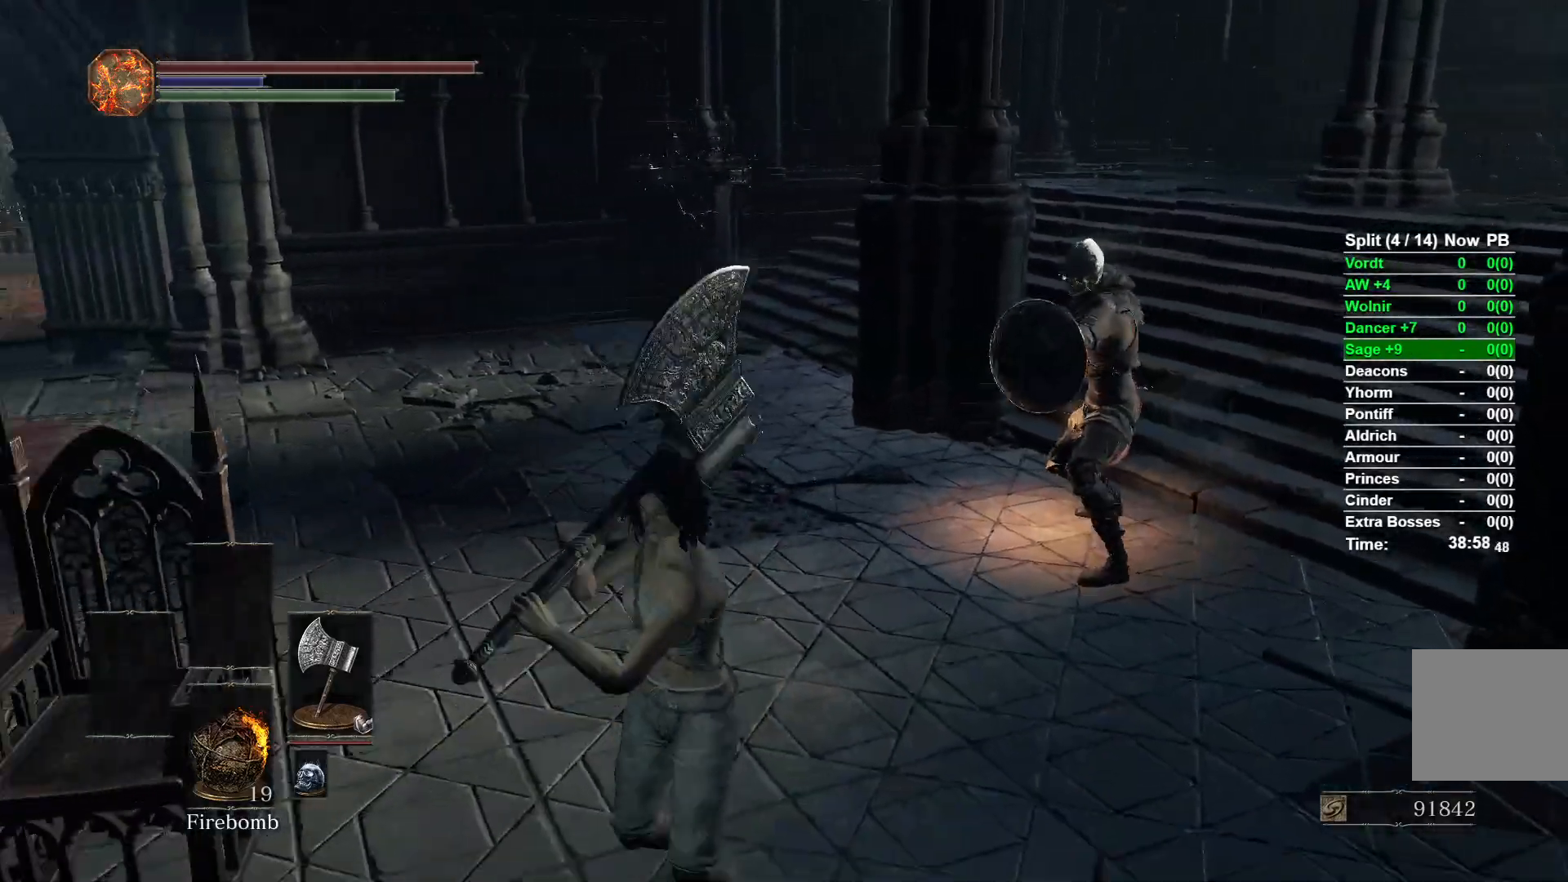
{"buttons": [], "left_stick": "down", "right_stick": "center", "events": [[350, "left_stick", "down"]]}
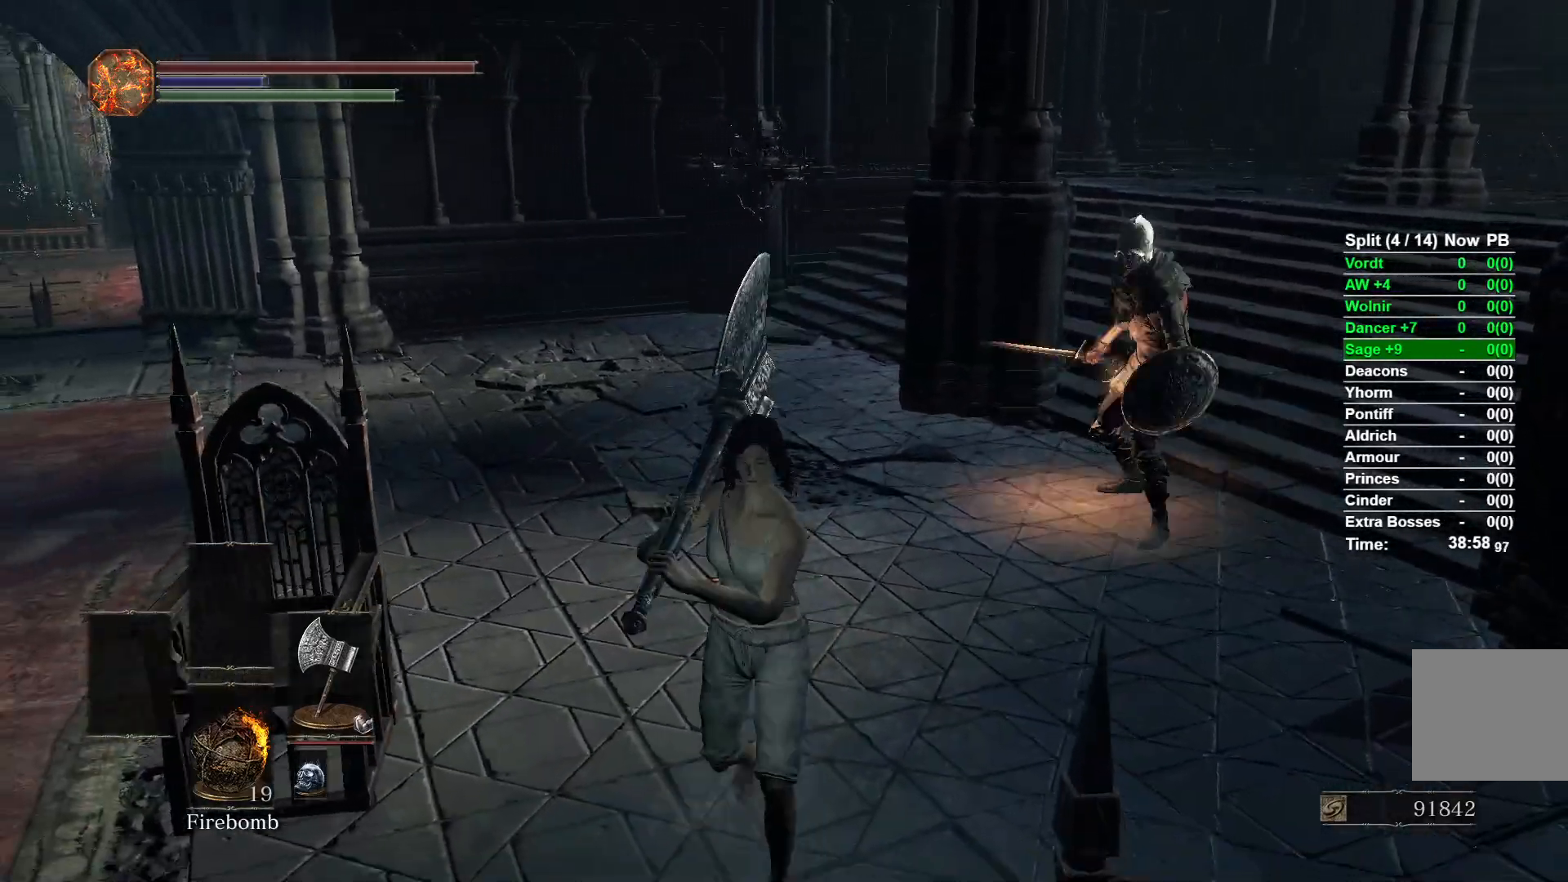
{"buttons": [], "left_stick": "down", "right_stick": "down-right", "events": [[300, "right_stick", "down-right"]]}
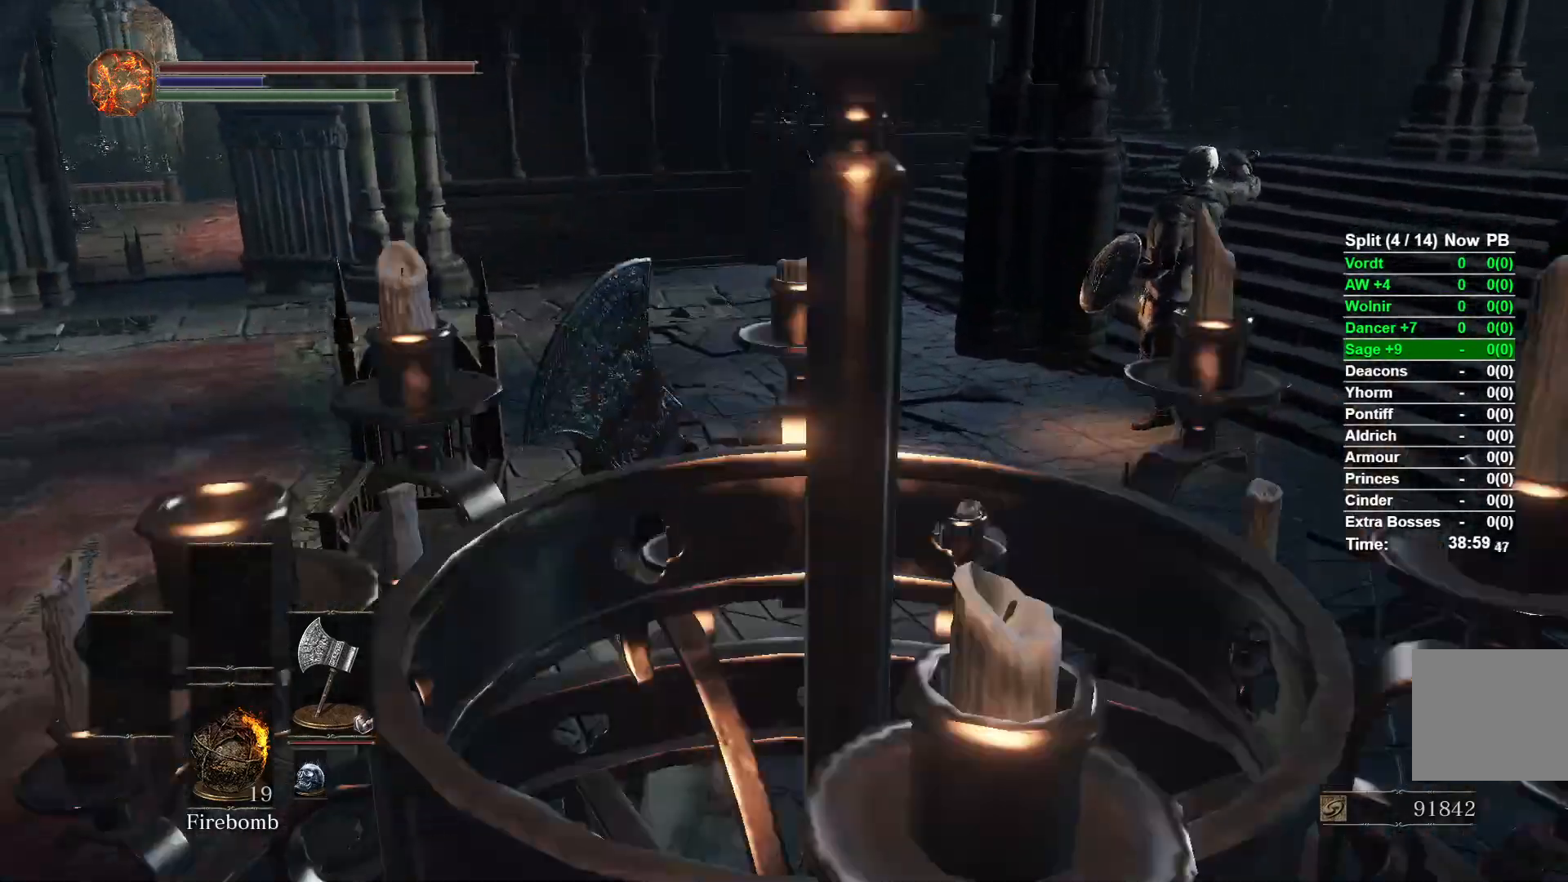
{"buttons": [], "left_stick": "up", "right_stick": "right", "events": [[67, "left_stick", "center"], [117, "right_stick", "center"], [150, "left_stick", "down-left"], [433, "right_stick", "right"], [450, "left_stick", "up"]]}
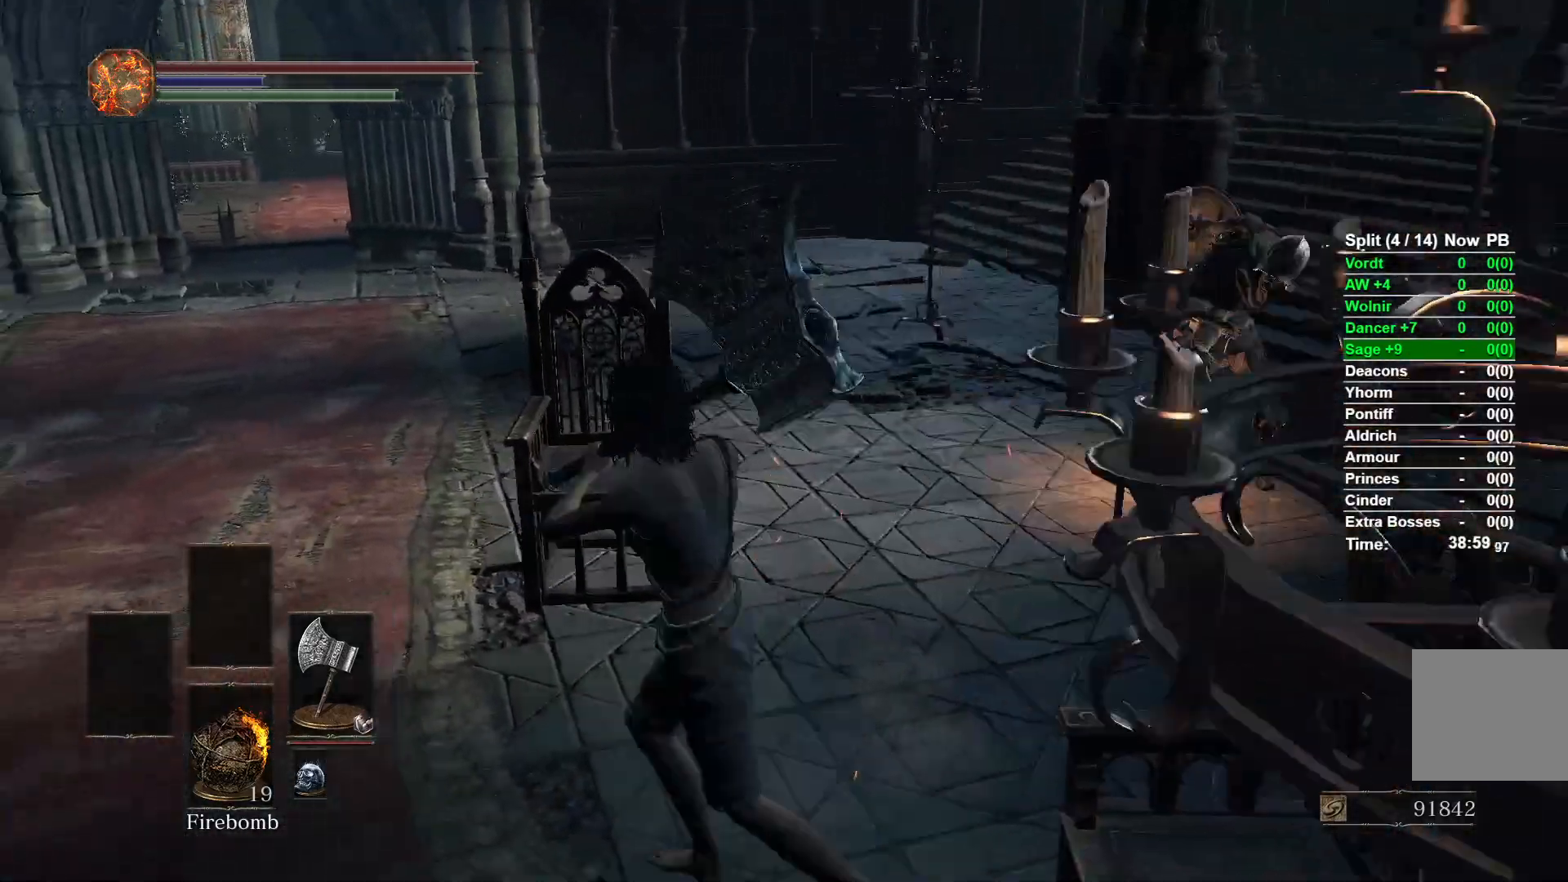
{"buttons": [], "left_stick": "up", "right_stick": "right", "events": [[333, "R1", "down"], [450, "R1", "up"]]}
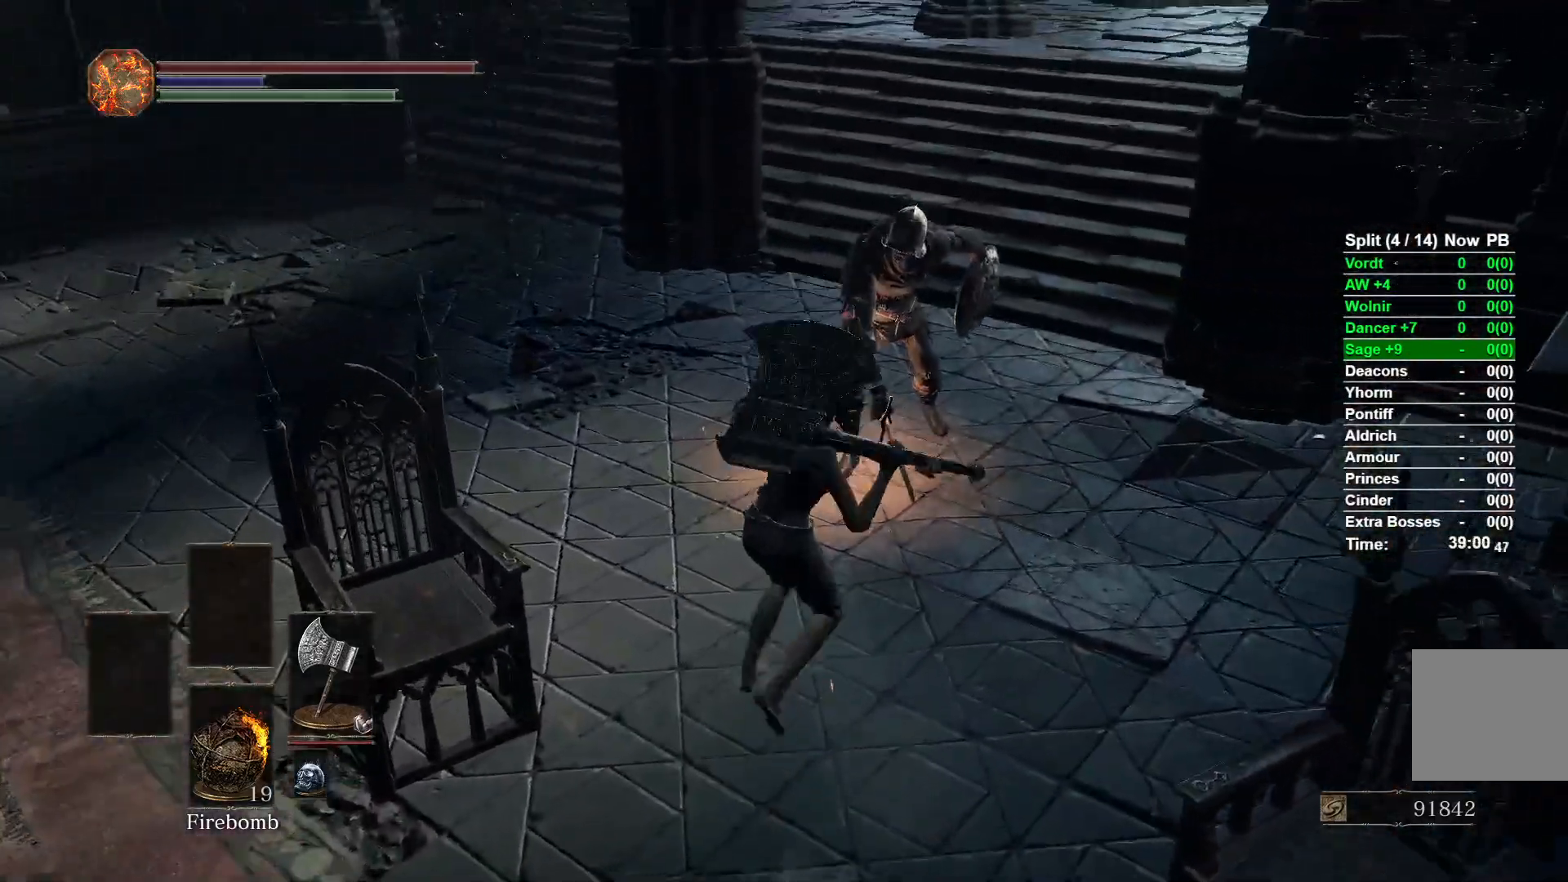
{"buttons": [], "left_stick": "center", "right_stick": "center", "events": [[17, "right_stick", "center"], [50, "R3", "down"], [200, "R3", "up"], [317, "left_stick", "center"]]}
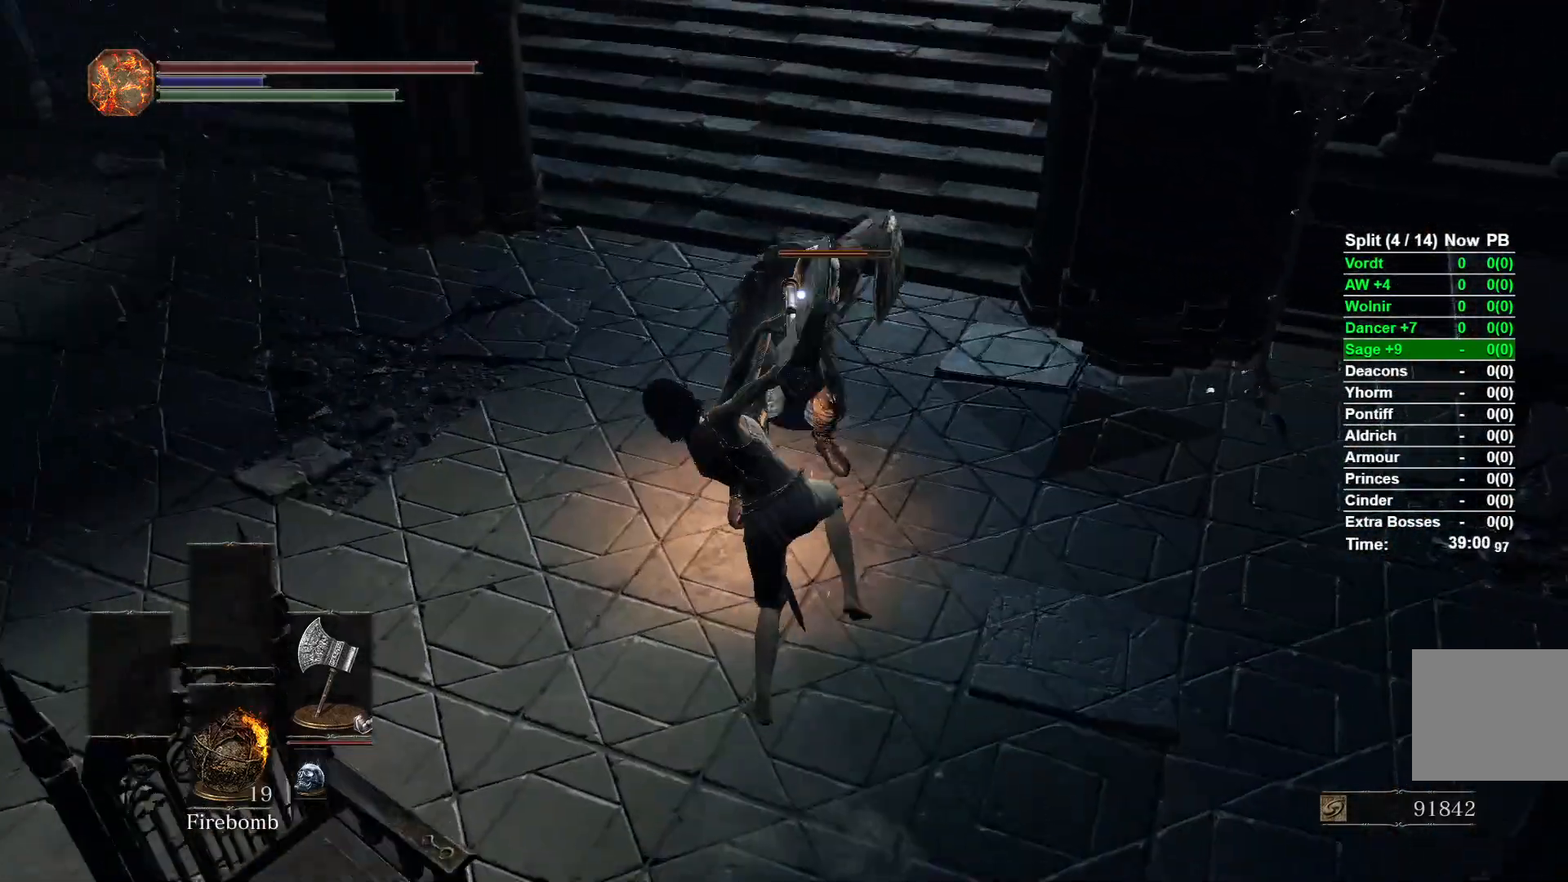
{"buttons": [], "left_stick": "up-left", "right_stick": "right", "events": [[150, "R3", "down"], [233, "R3", "up"], [233, "right_stick", "up-right"], [433, "right_stick", "right"], [483, "left_stick", "up-left"]]}
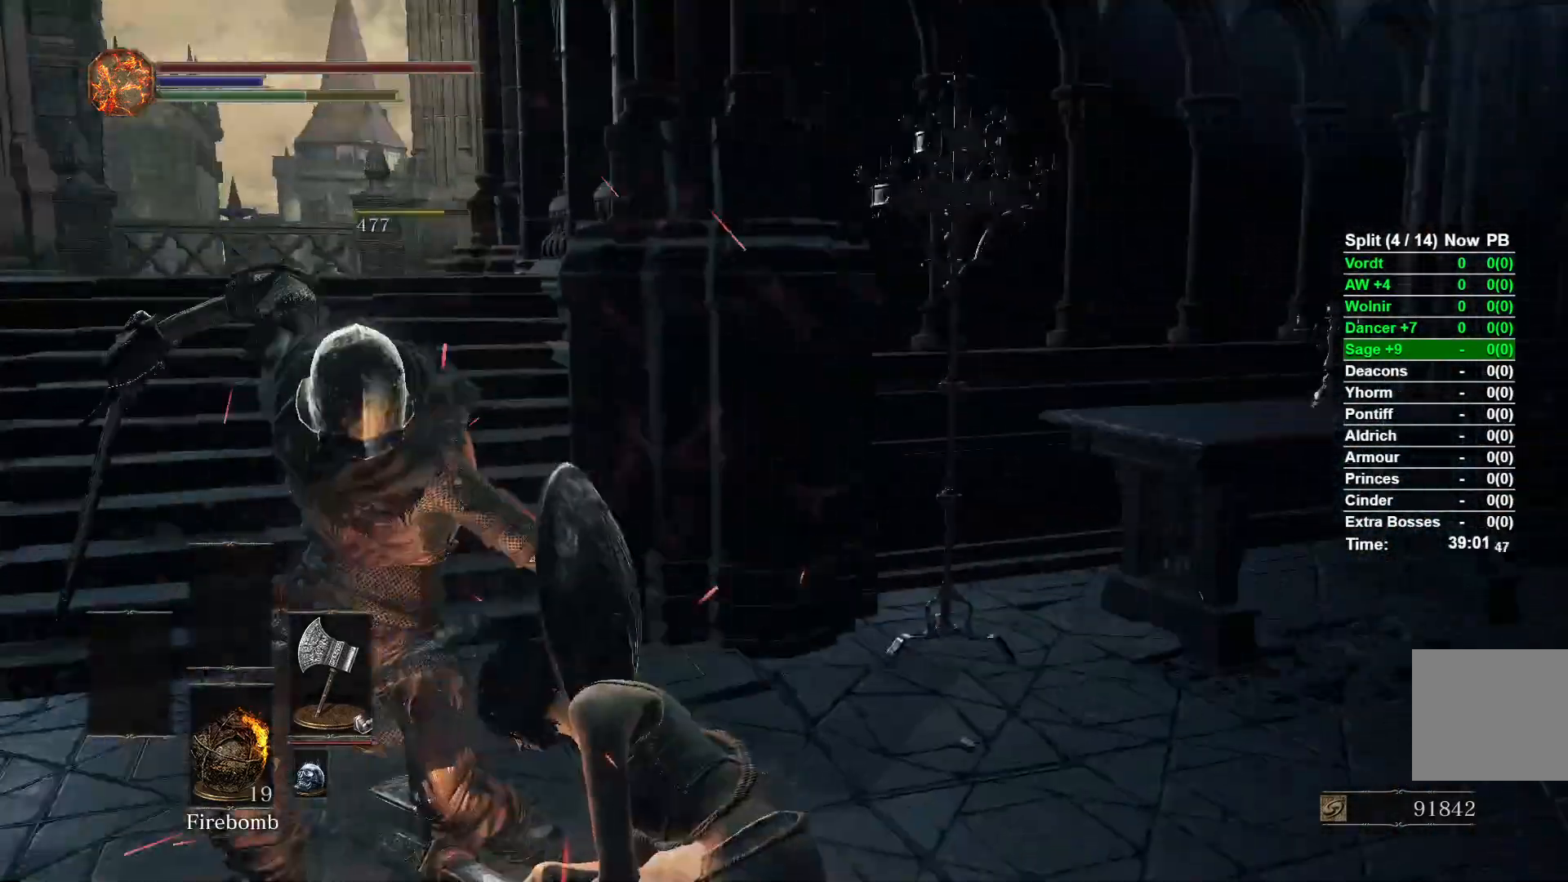
{"buttons": ["B"], "left_stick": "up-left", "right_stick": "center", "events": [[133, "right_stick", "center"], [350, "B", "down"]]}
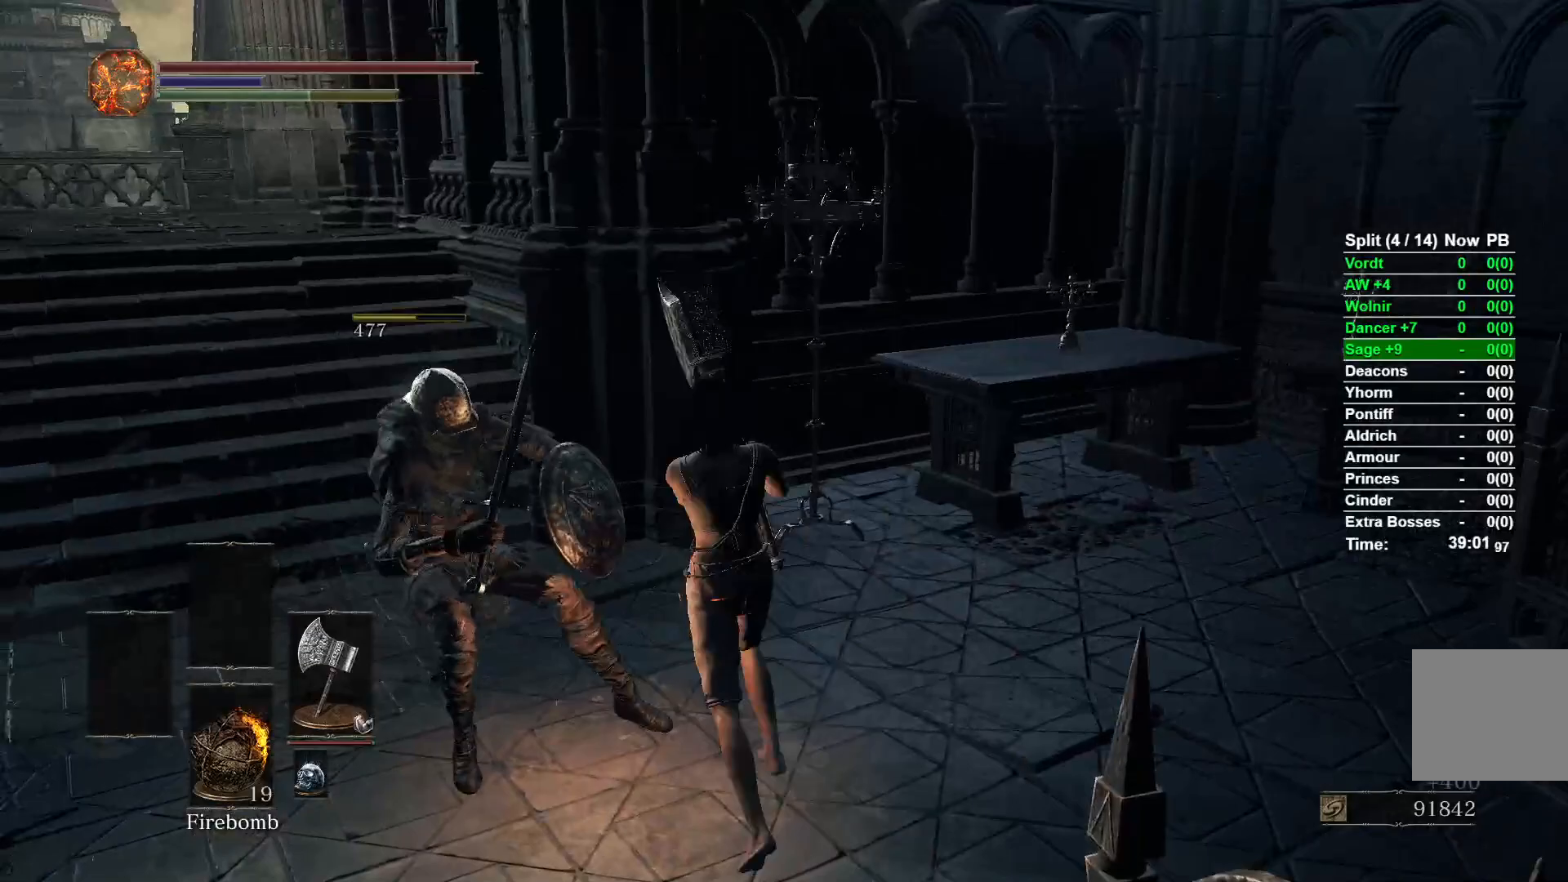
{"buttons": ["B"], "left_stick": "up-left", "right_stick": "center", "events": []}
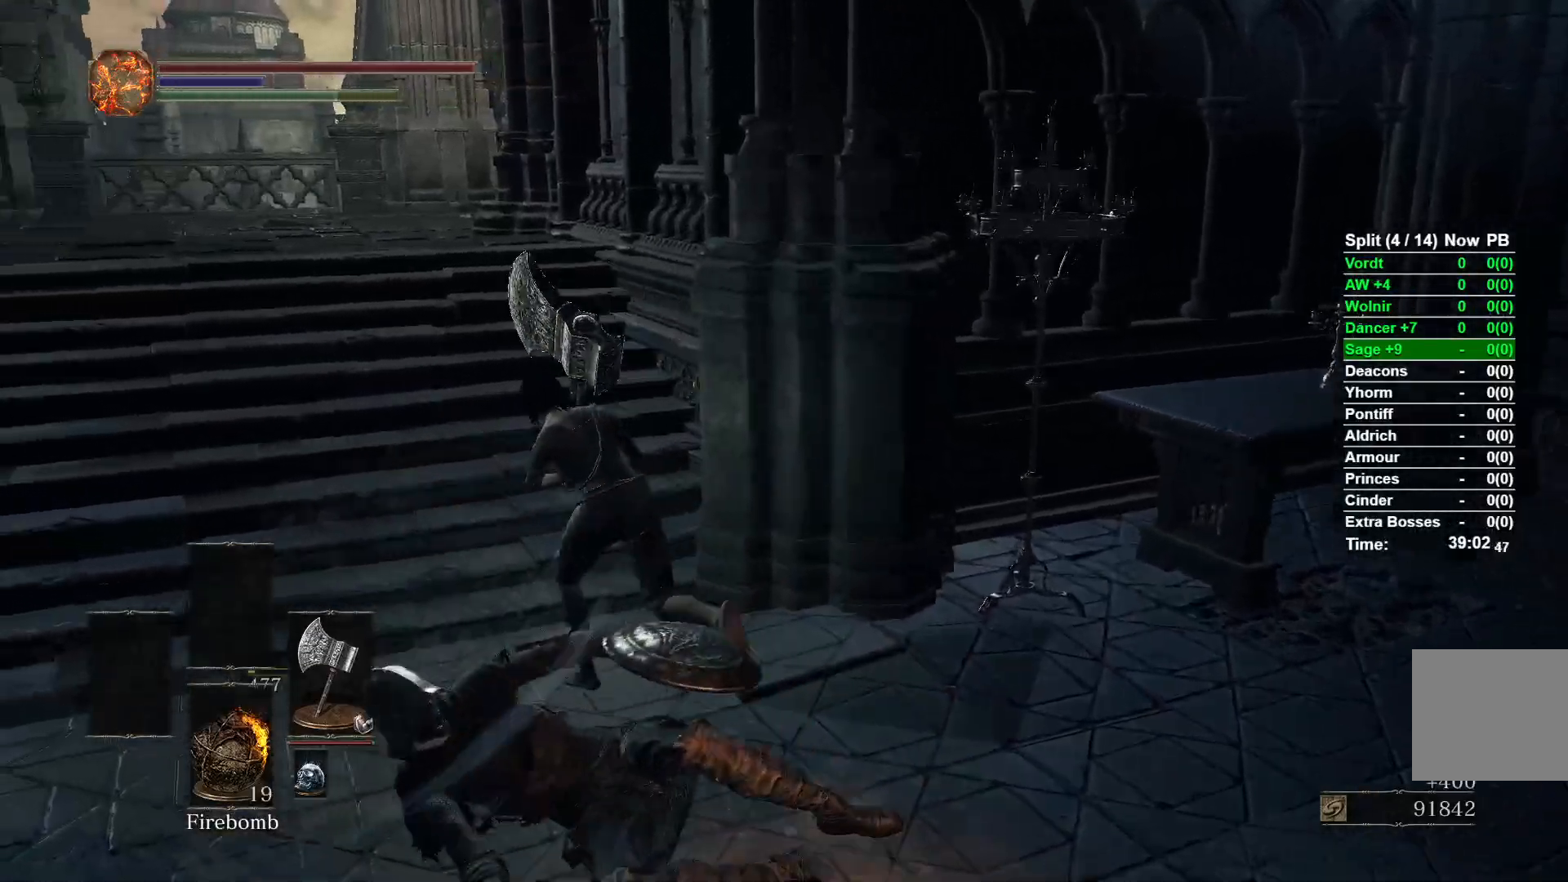
{"buttons": [], "left_stick": "up-left", "right_stick": "right", "events": [[100, "right_stick", "right"], [250, "B", "up"]]}
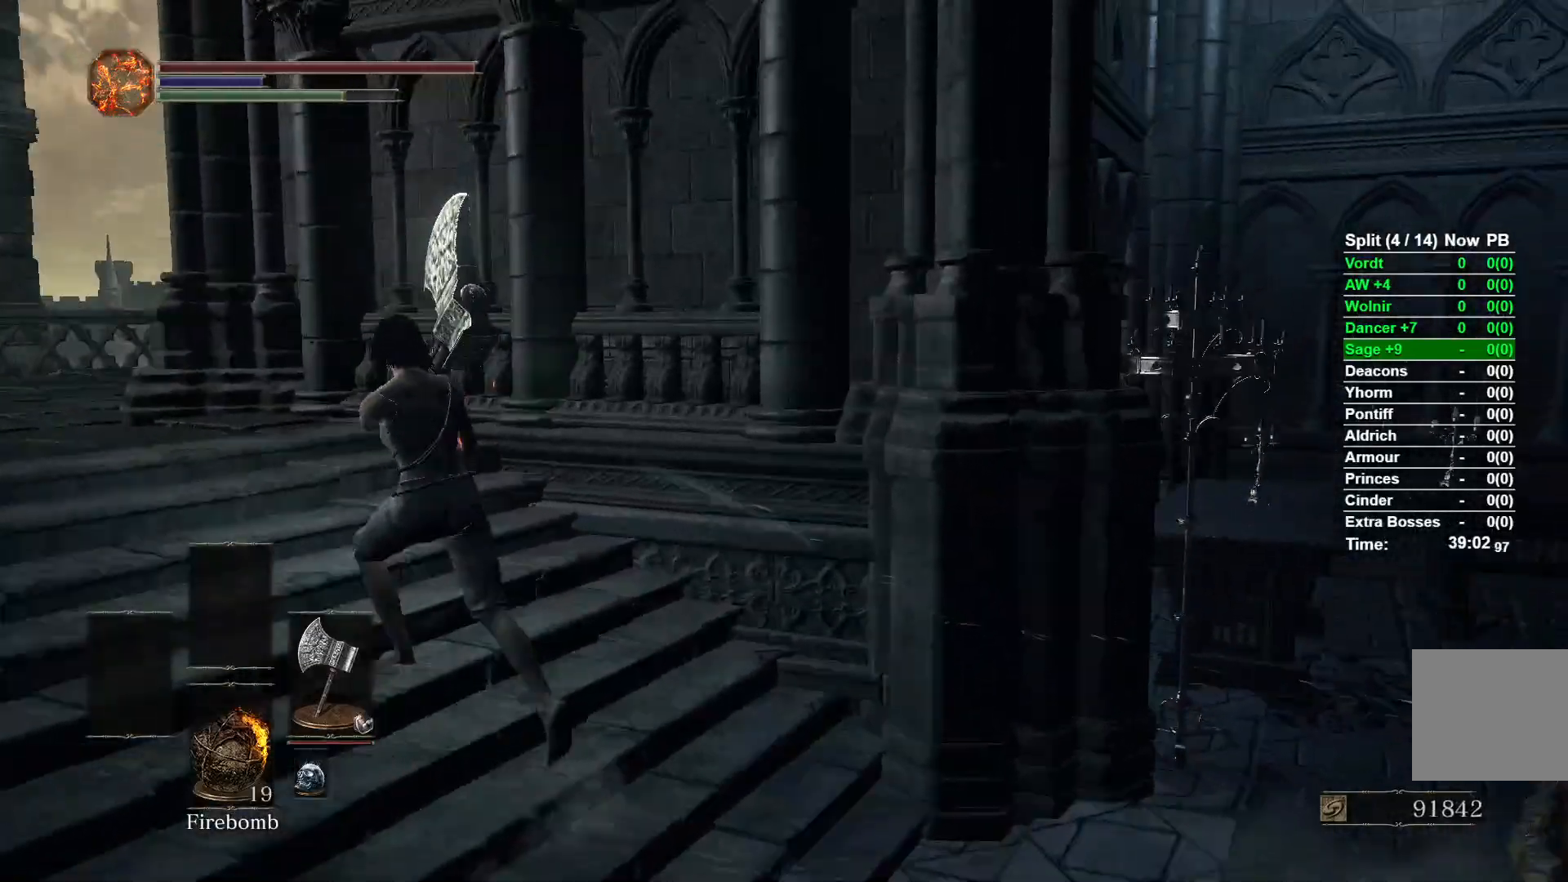
{"buttons": [], "left_stick": "up-left", "right_stick": "right", "events": []}
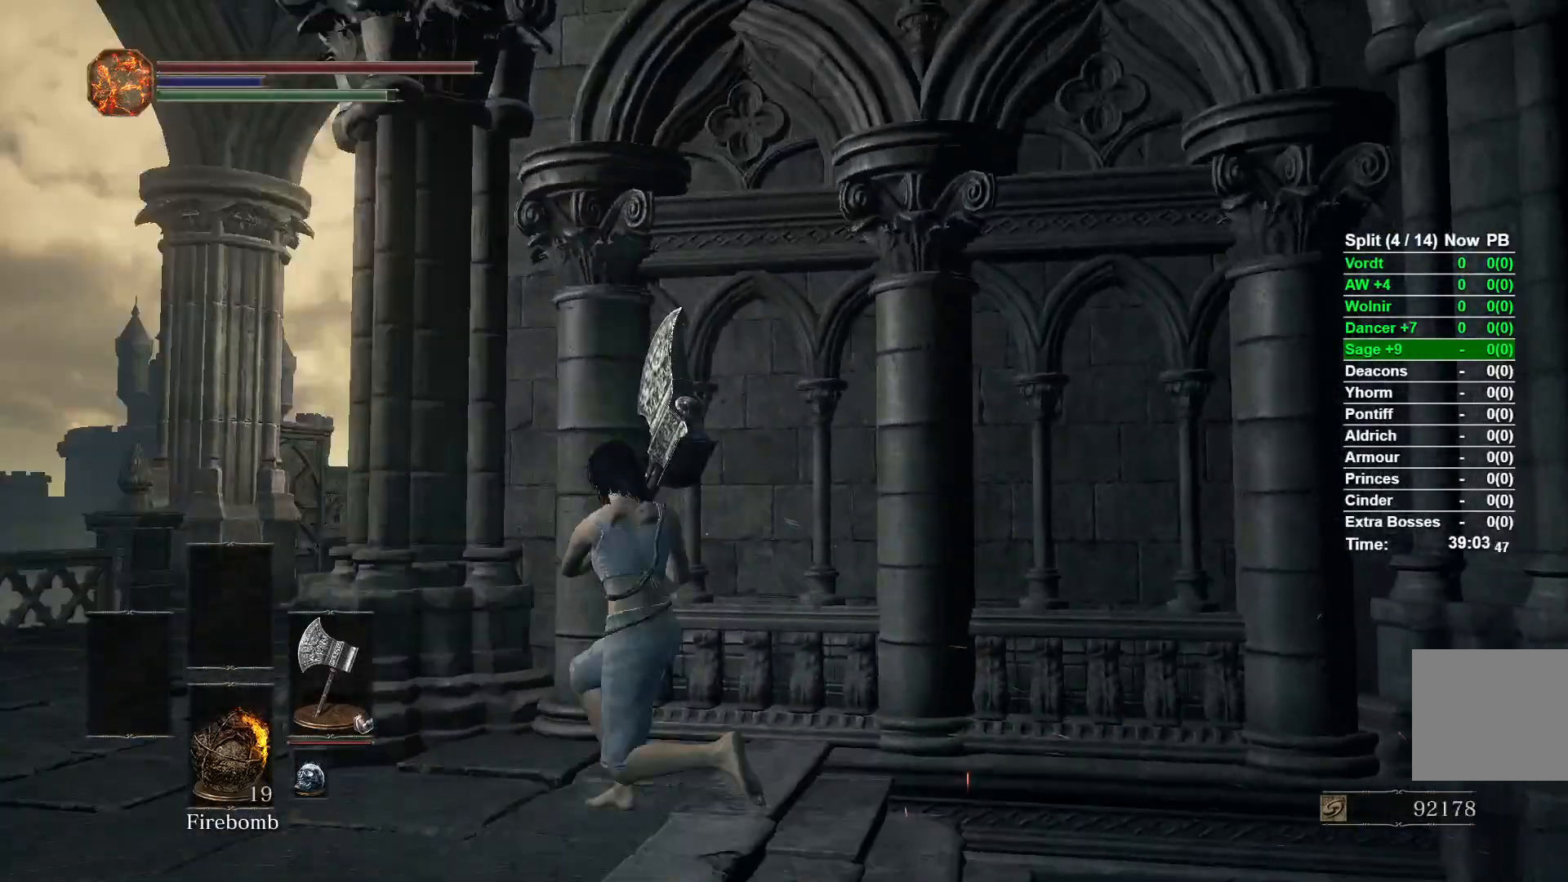
{"buttons": [], "left_stick": "center", "right_stick": "right", "events": [[417, "left_stick", "center"]]}
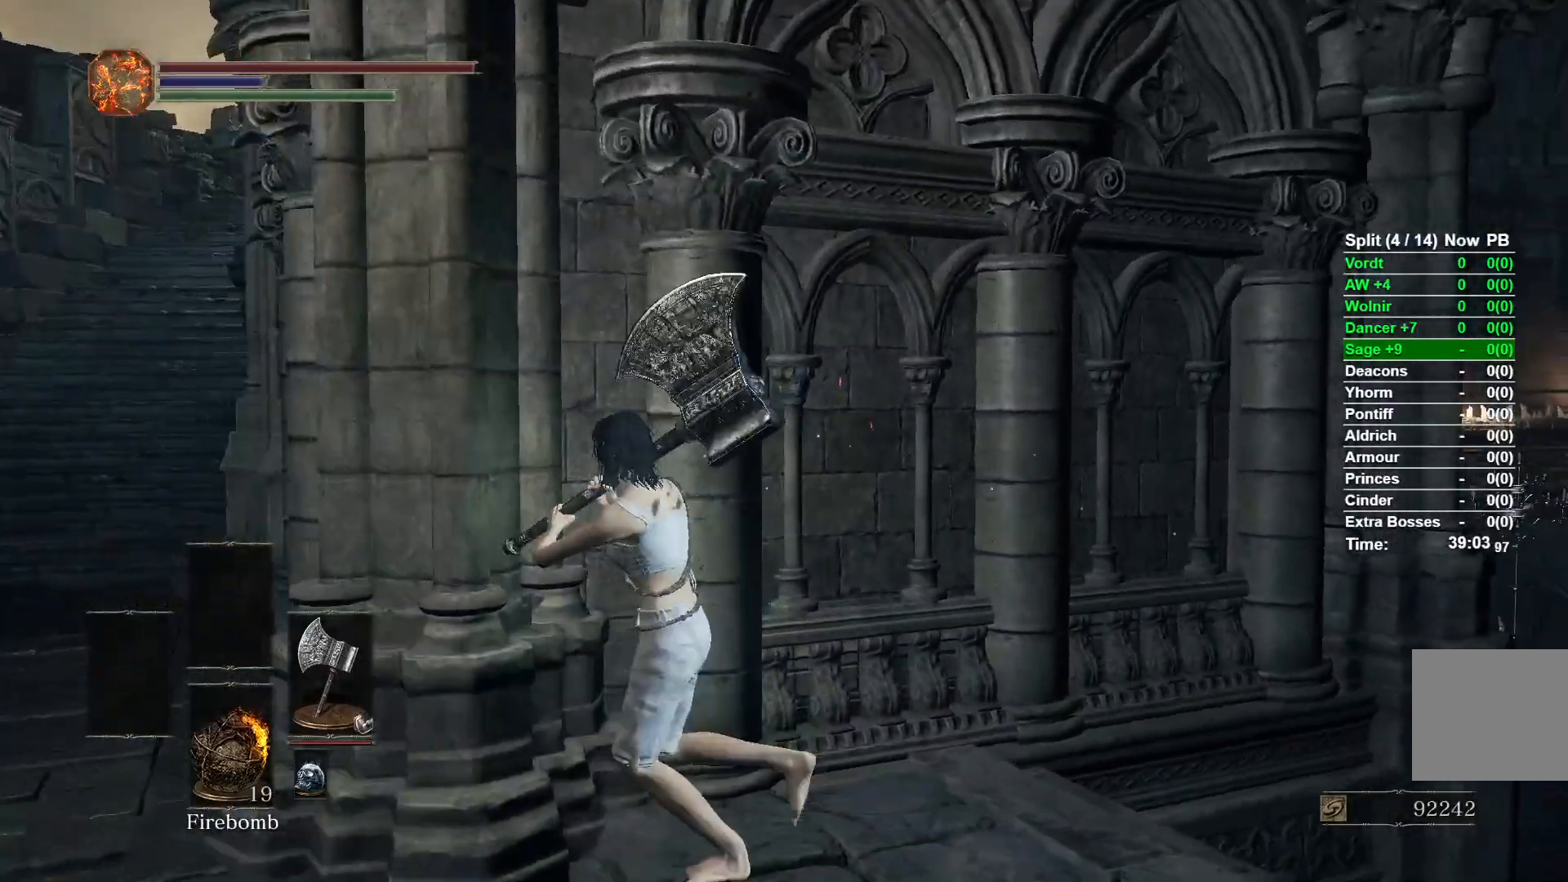
{"buttons": [], "left_stick": "down-left", "right_stick": "center", "events": [[50, "left_stick", "down-left"], [333, "right_stick", "center"]]}
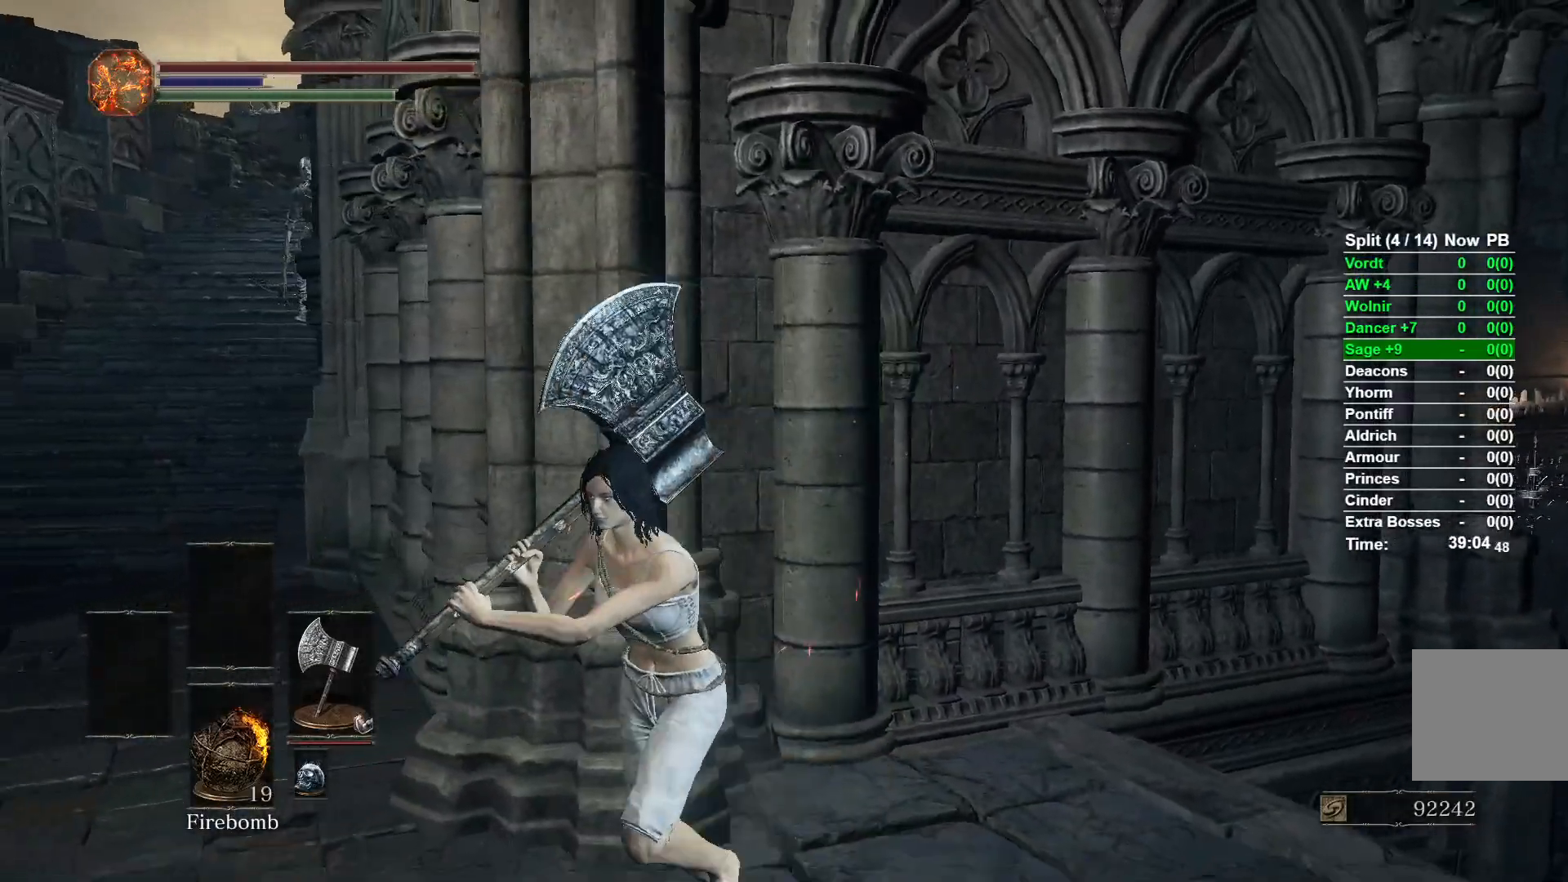
{"buttons": [], "left_stick": "left", "right_stick": "right", "events": [[67, "right_stick", "right"], [367, "left_stick", "left"]]}
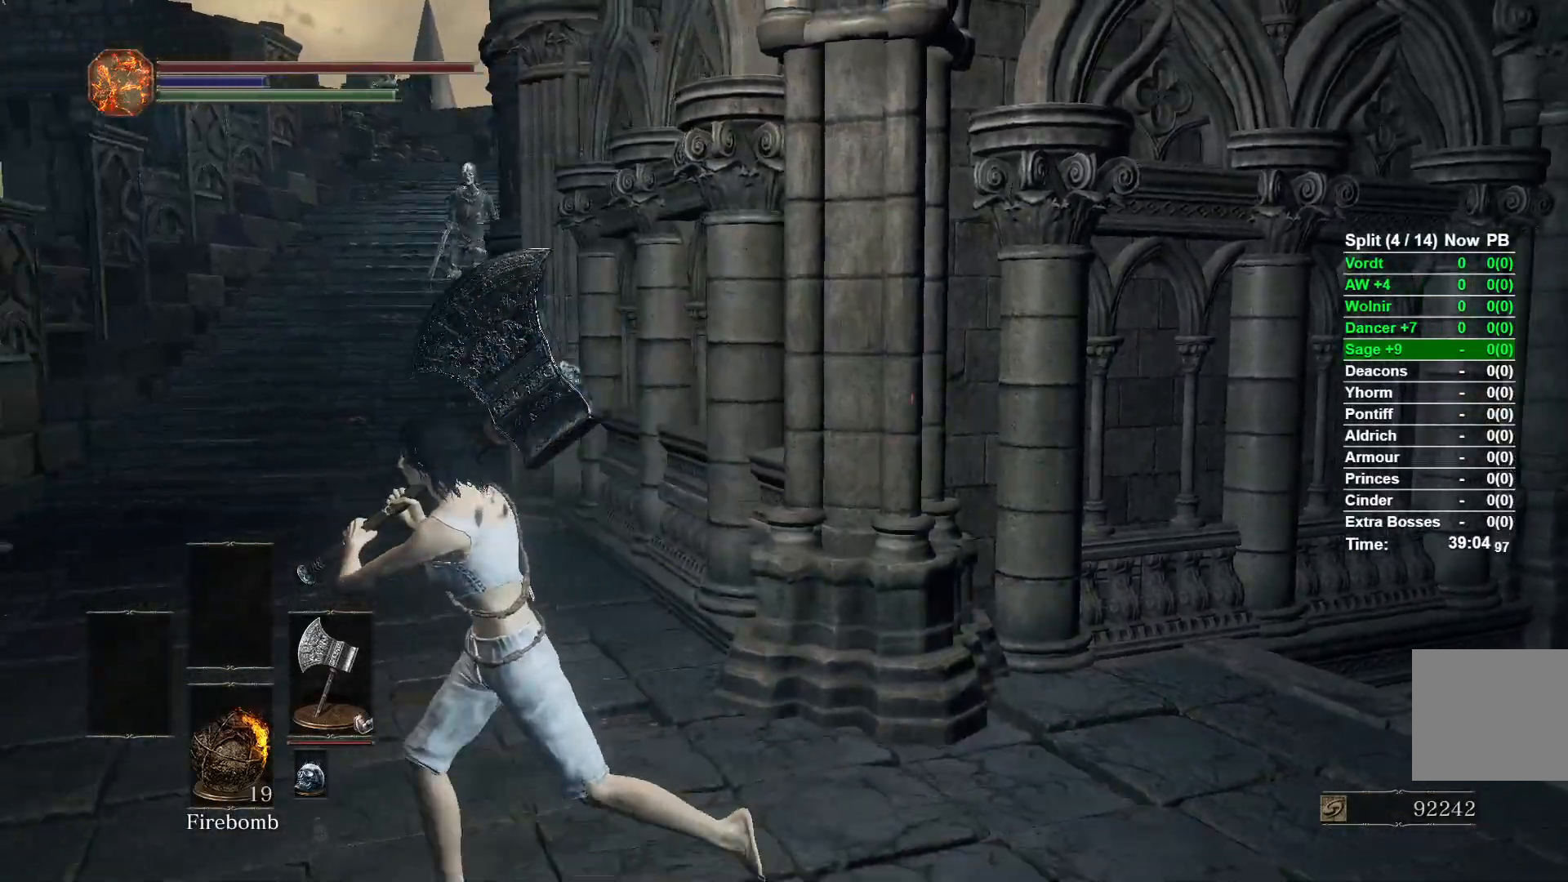
{"buttons": [], "left_stick": "up-left", "right_stick": "right", "events": [[283, "left_stick", "up-left"]]}
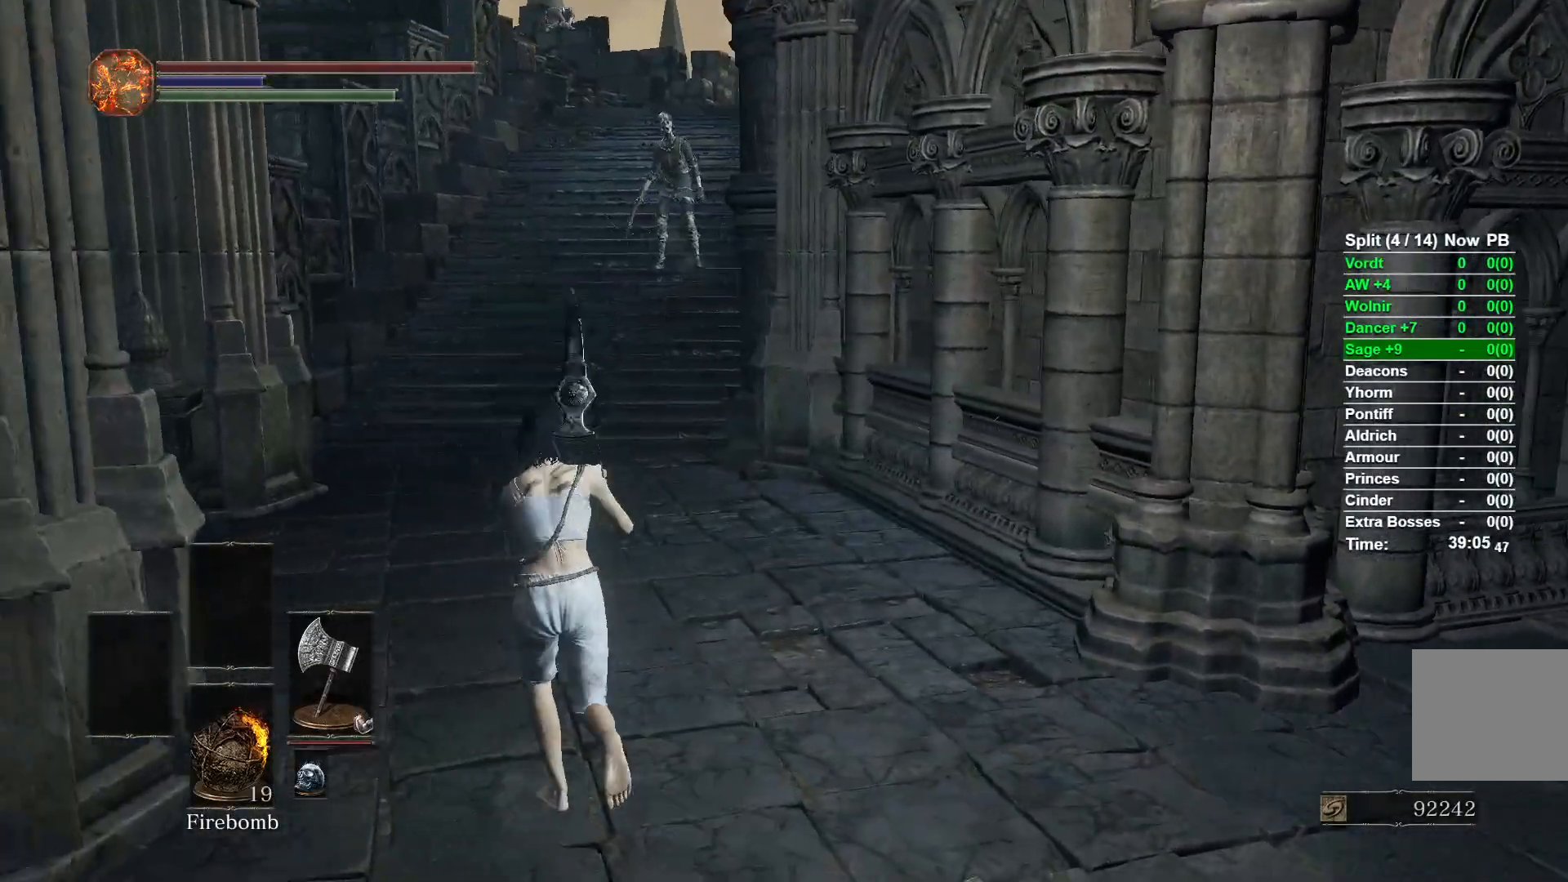
{"buttons": [], "left_stick": "up-right", "right_stick": "center", "events": [[33, "left_stick", "up"], [200, "right_stick", "center"], [450, "left_stick", "up-right"]]}
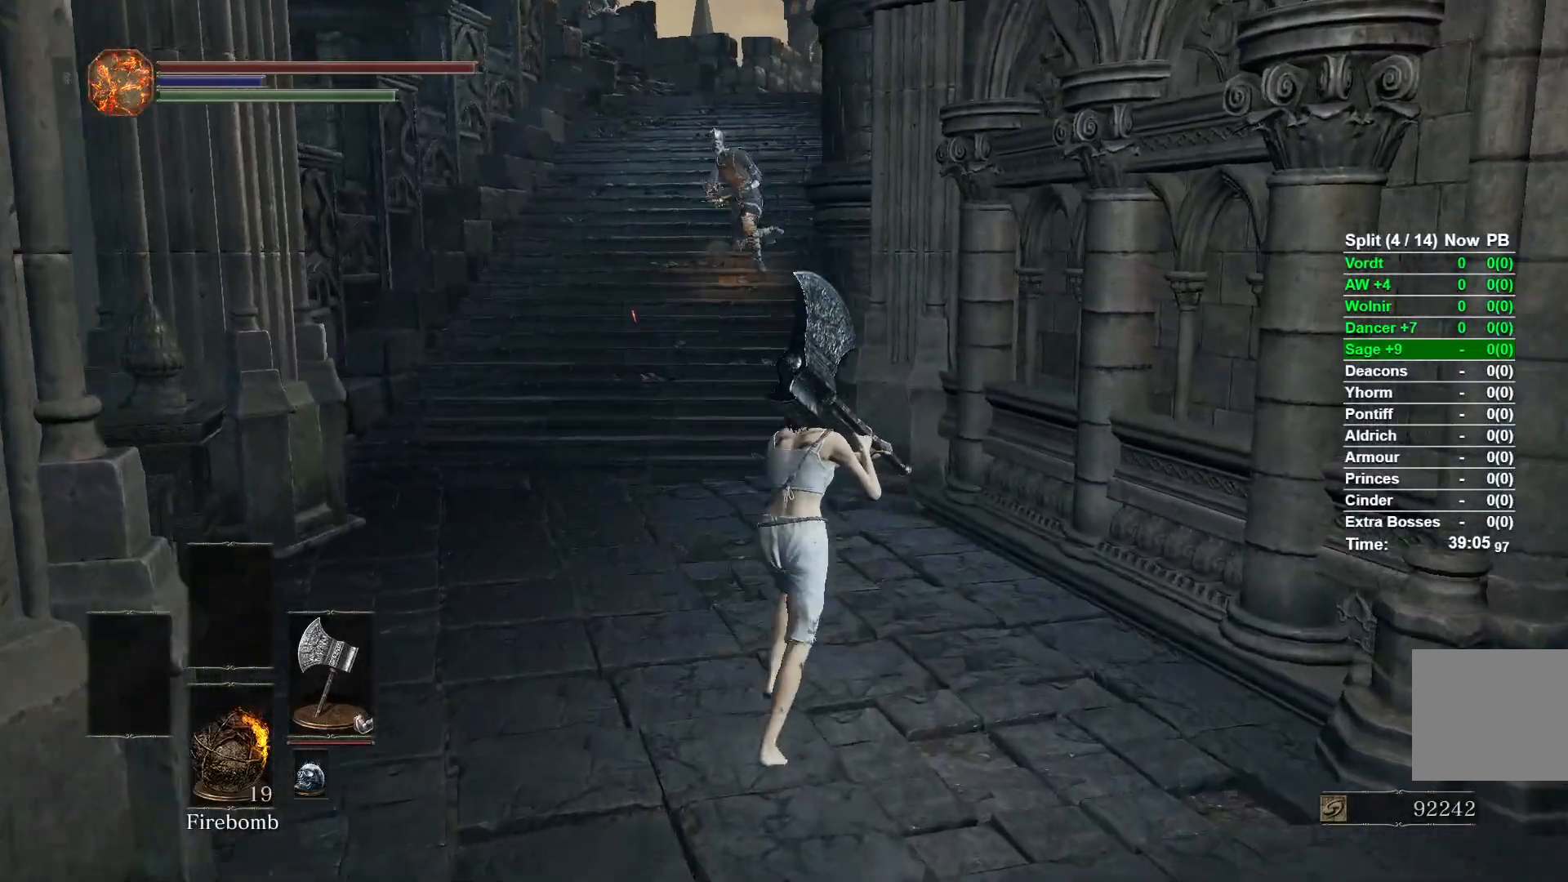
{"buttons": ["B"], "left_stick": "down-right", "right_stick": "center", "events": [[233, "left_stick", "right"], [367, "B", "down"], [417, "left_stick", "down-right"]]}
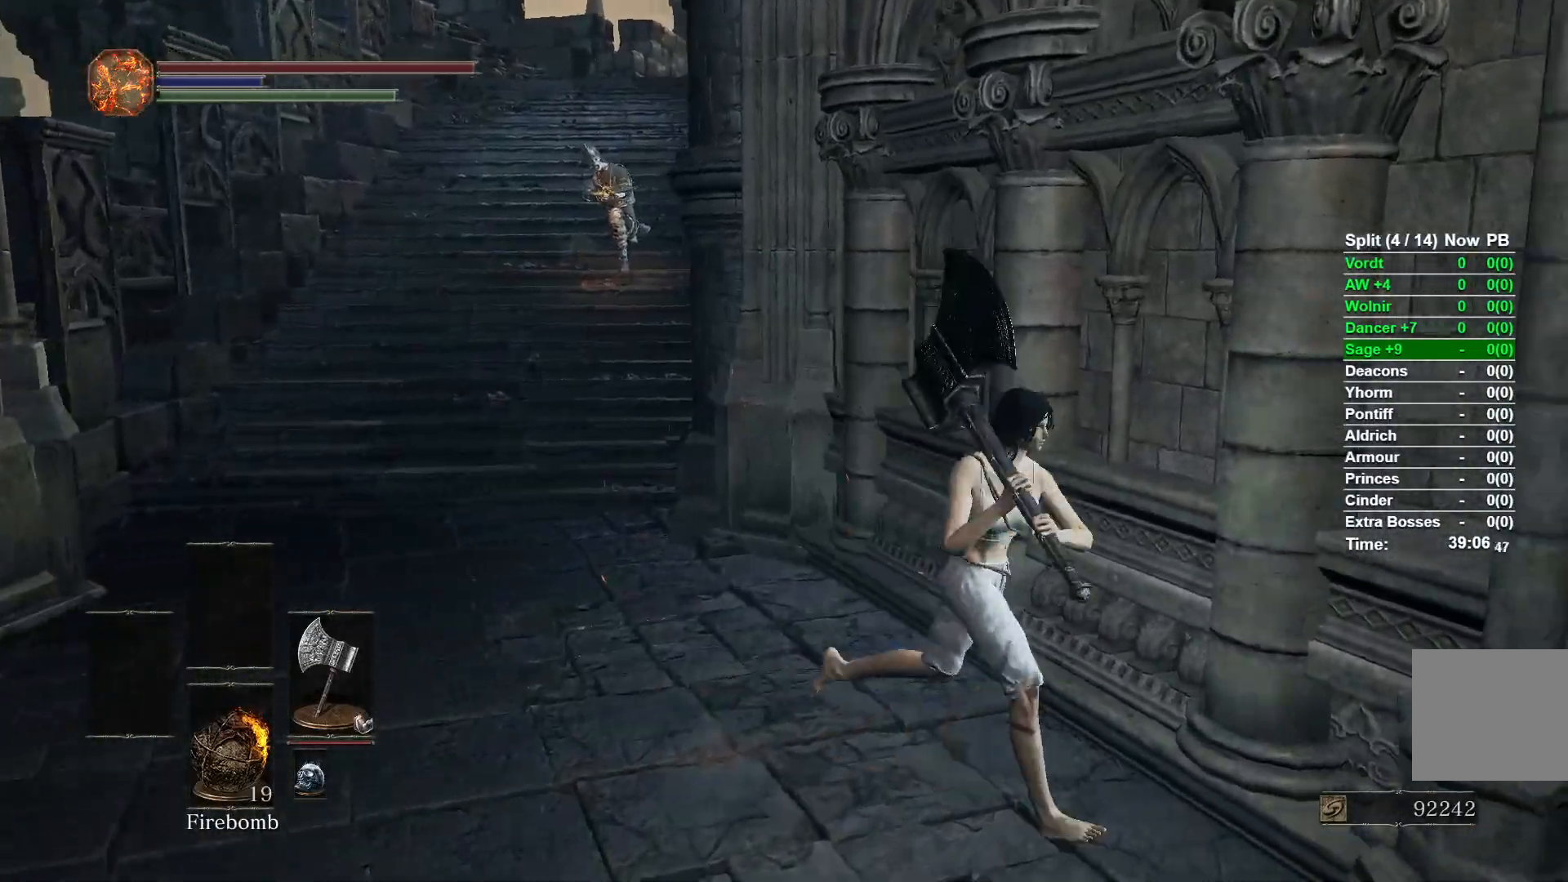
{"buttons": ["B"], "left_stick": "left", "right_stick": "center", "events": [[100, "left_stick", "down-left"], [250, "left_stick", "left"]]}
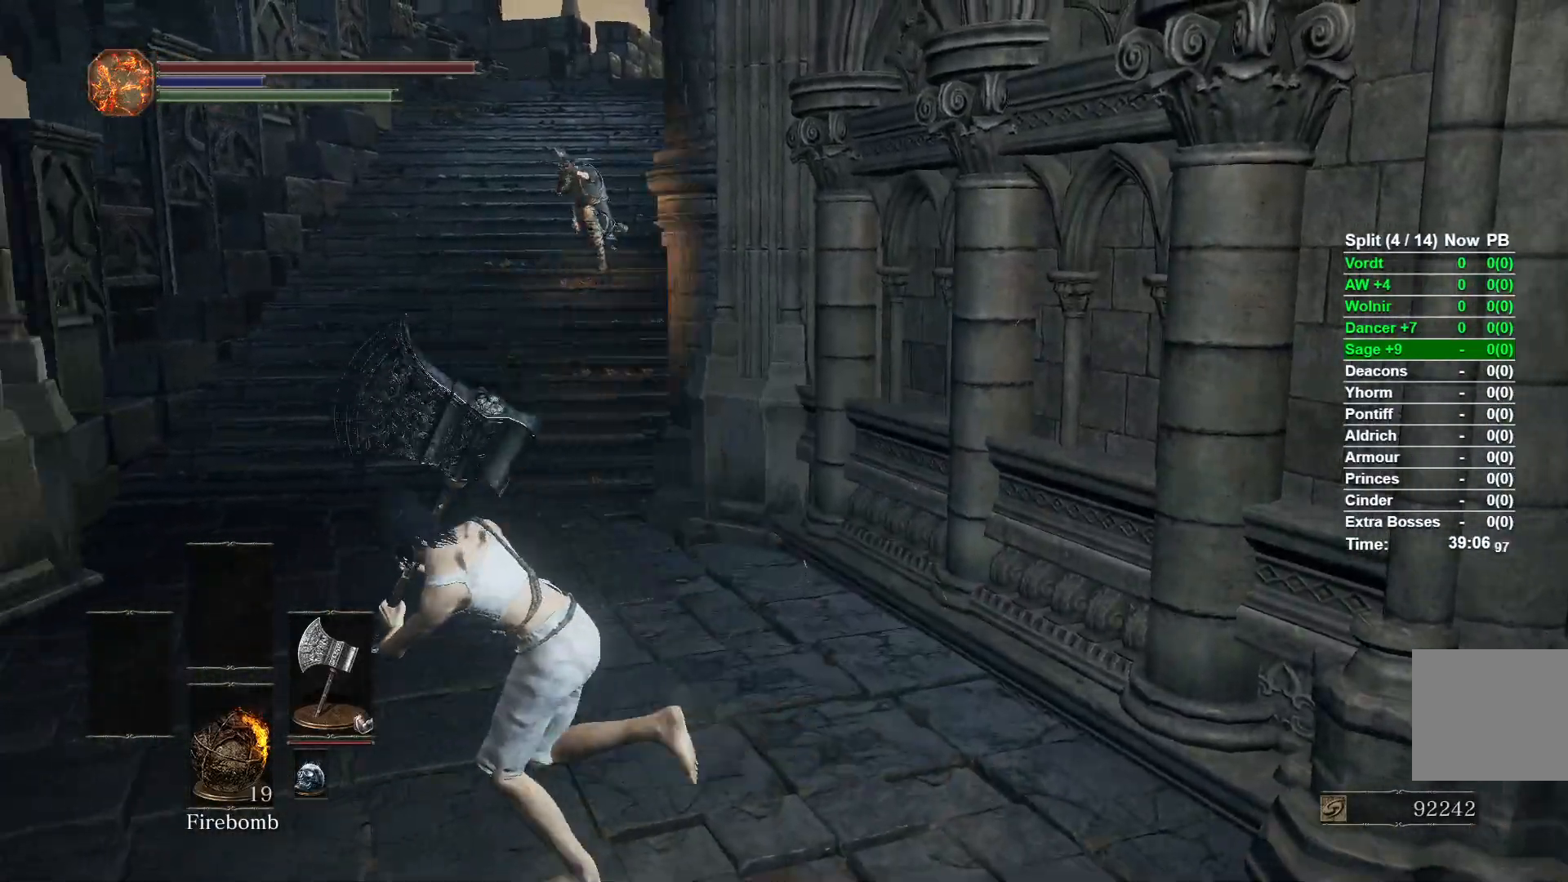
{"buttons": ["B"], "left_stick": "up", "right_stick": "right", "events": [[183, "left_stick", "up-left"], [300, "left_stick", "up"], [450, "right_stick", "right"]]}
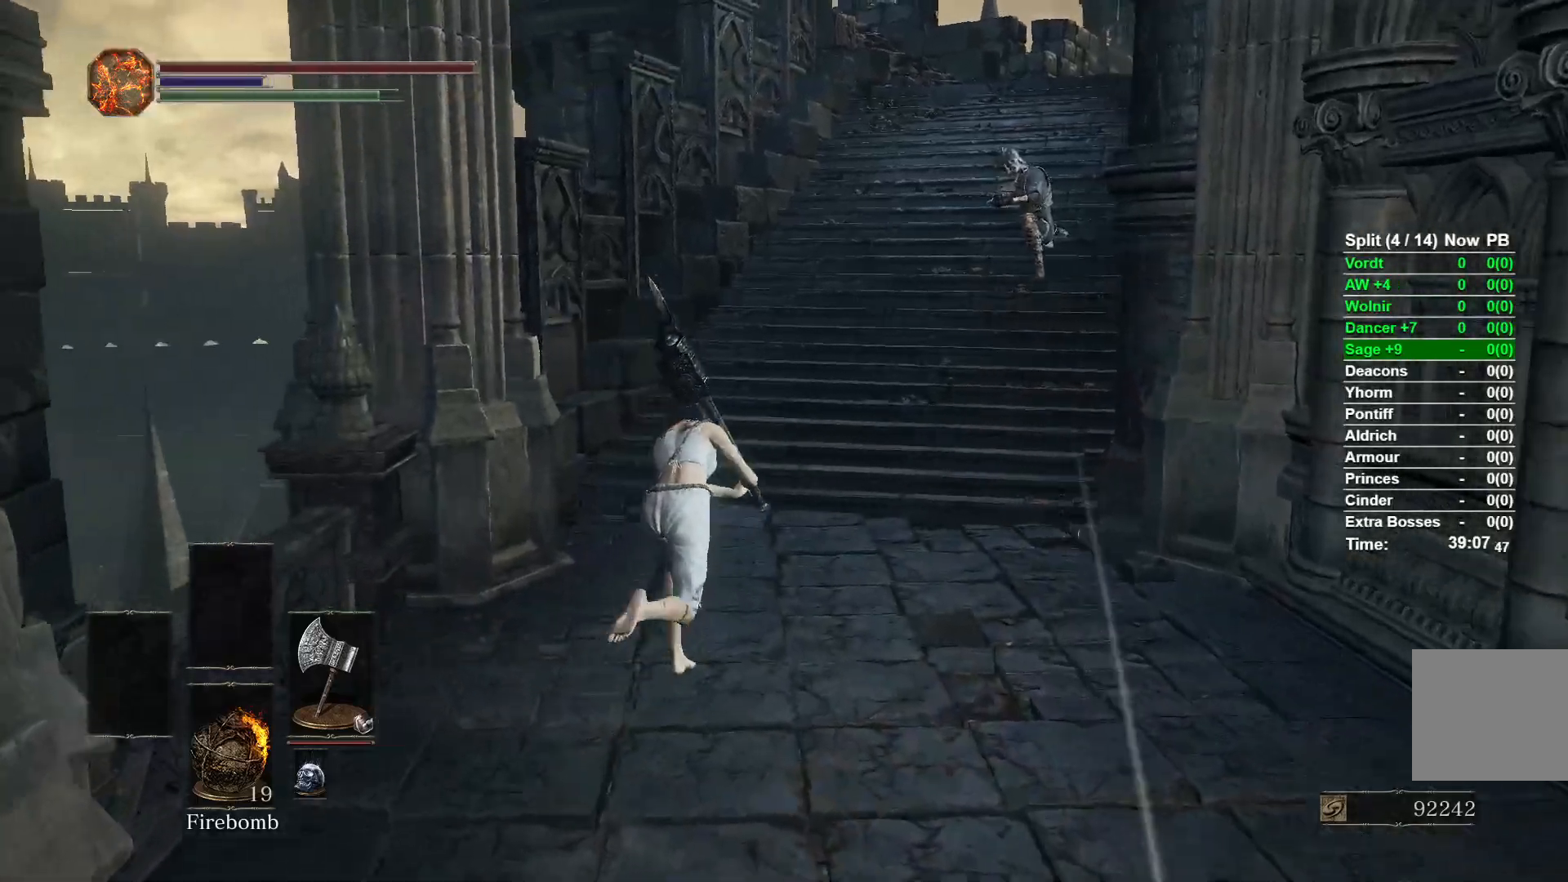
{"buttons": [], "left_stick": "up", "right_stick": "right", "events": [[483, "B", "up"]]}
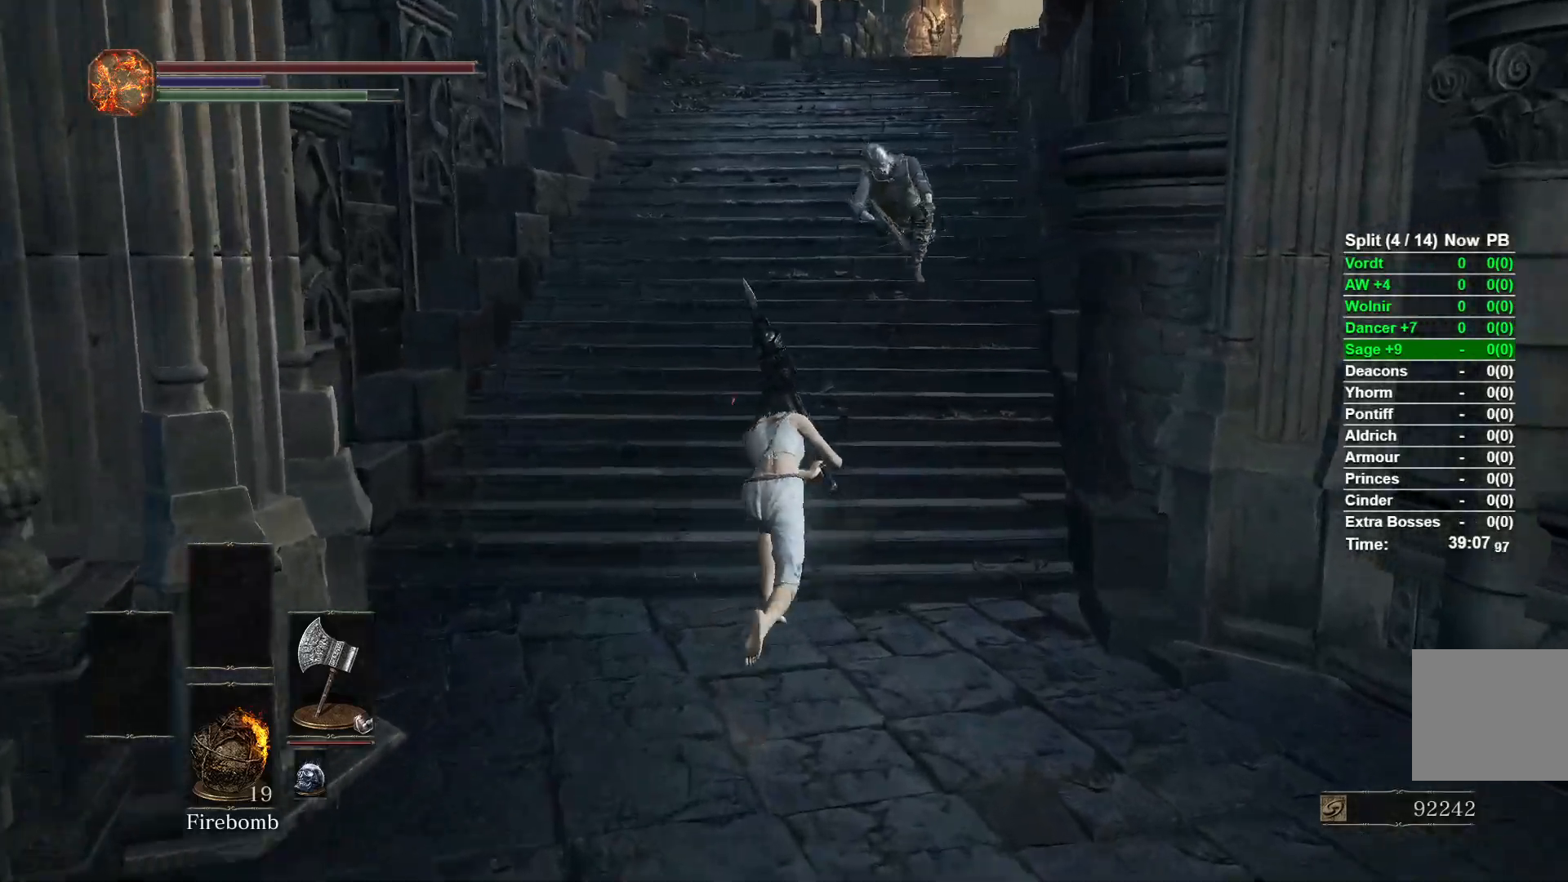
{"buttons": ["R1"], "left_stick": "up", "right_stick": "right", "events": [[450, "R1", "down"]]}
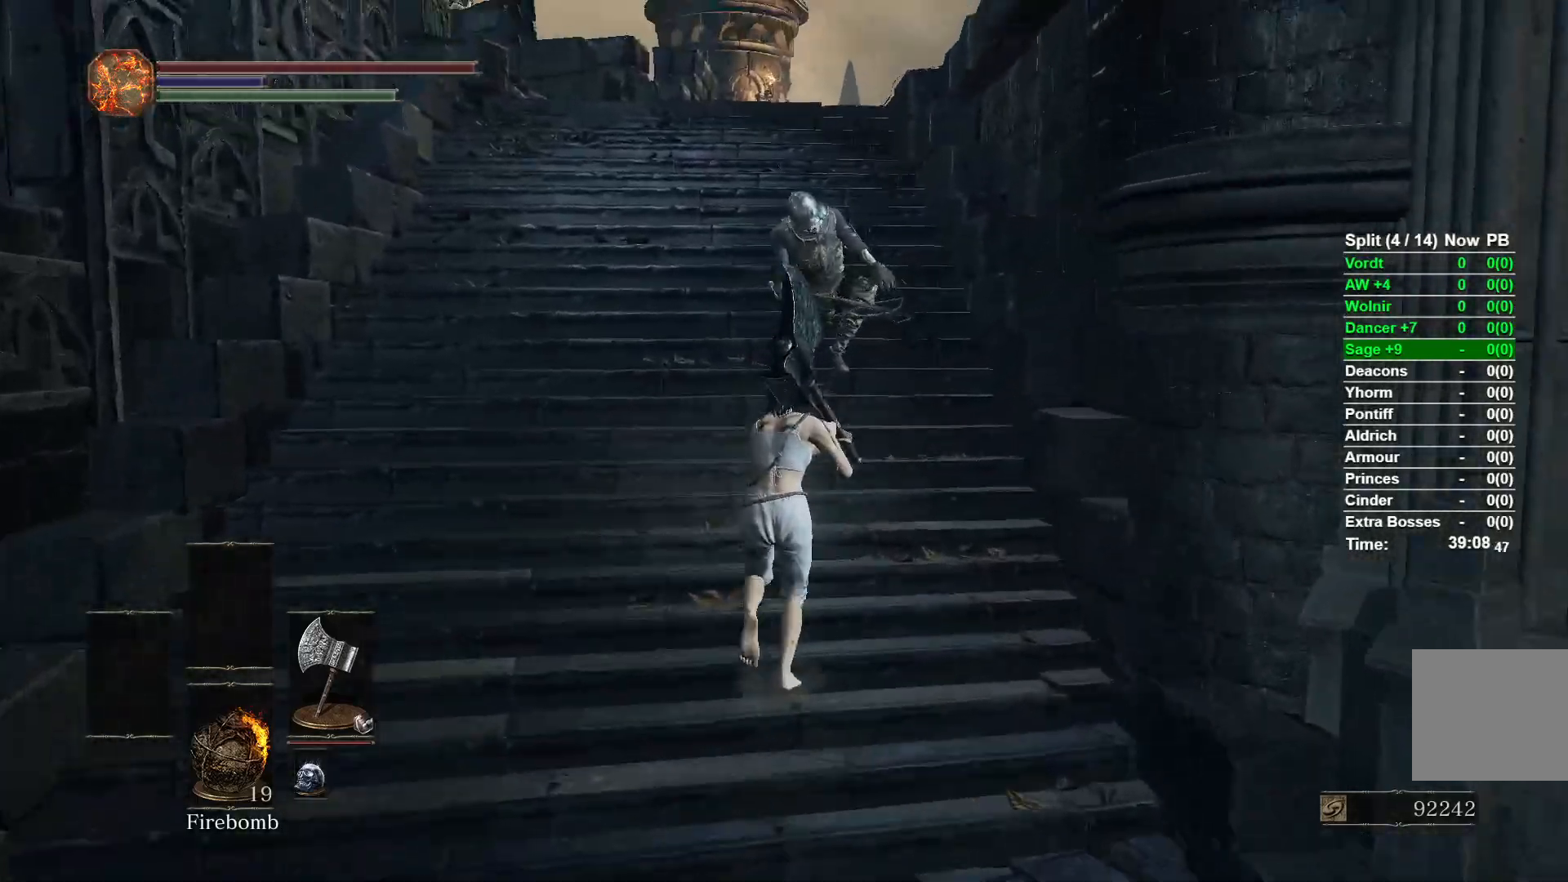
{"buttons": [], "left_stick": "up", "right_stick": "center", "events": [[117, "R1", "up"], [317, "right_stick", "center"]]}
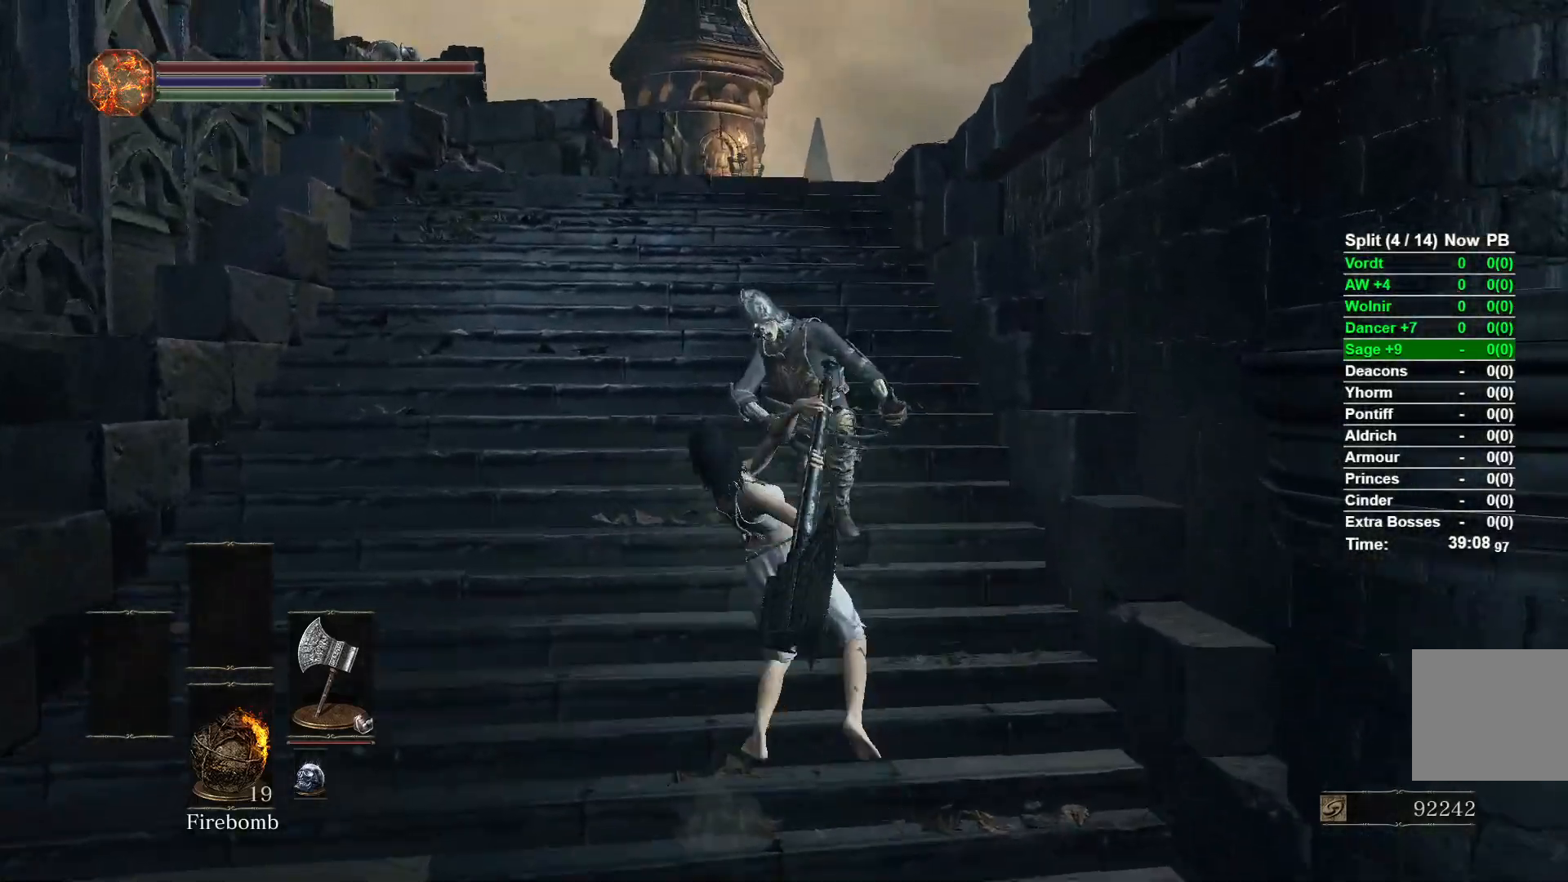
{"buttons": [], "left_stick": "up", "right_stick": "center", "events": []}
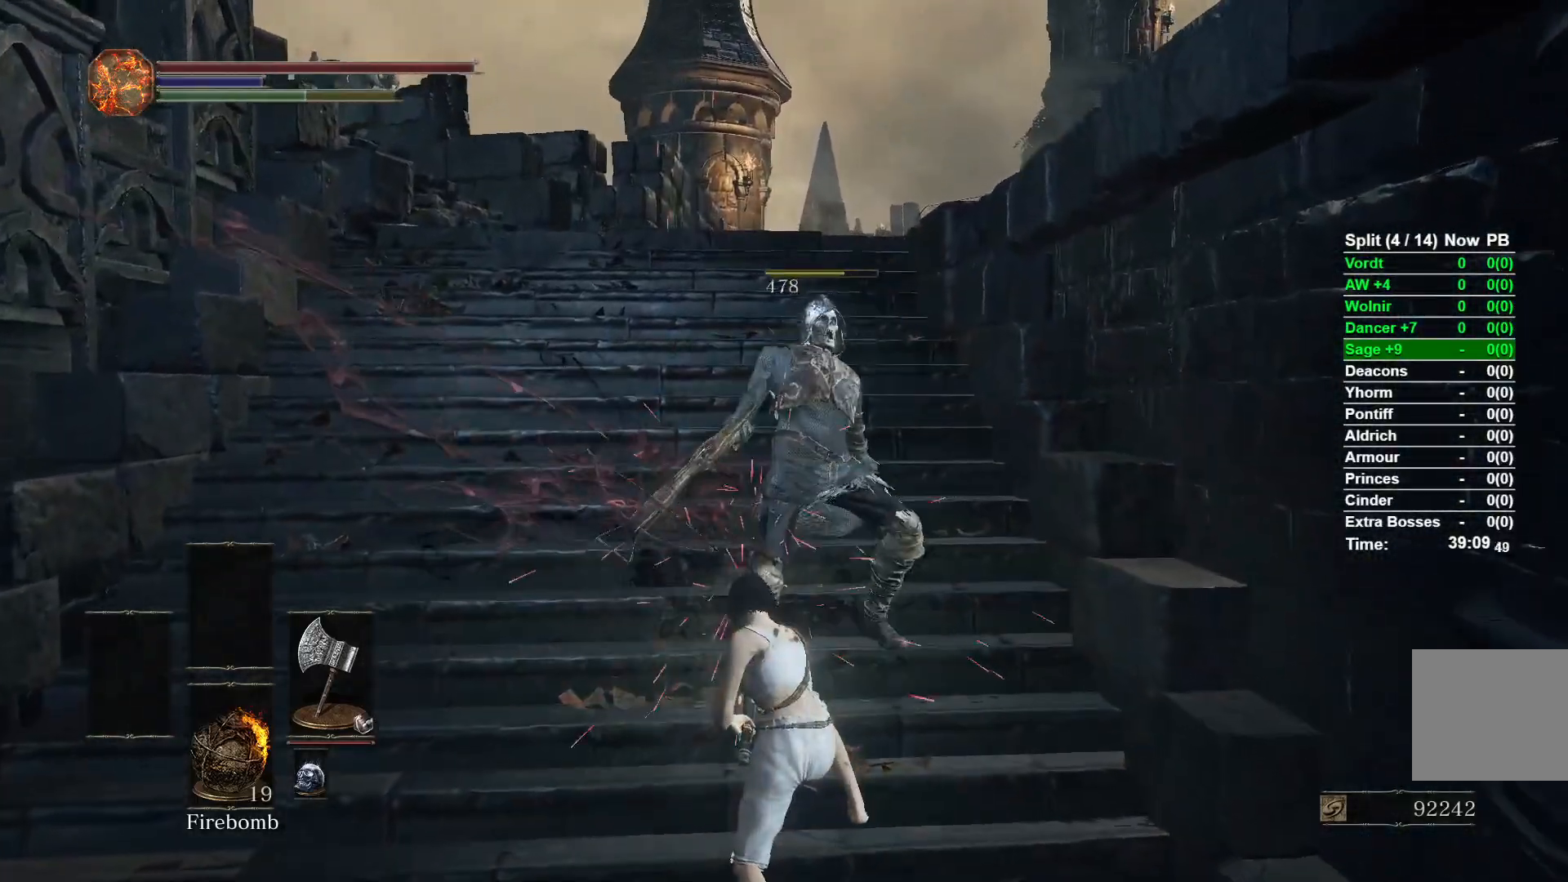
{"buttons": ["B"], "left_stick": "up", "right_stick": "center", "events": [[150, "B", "down"]]}
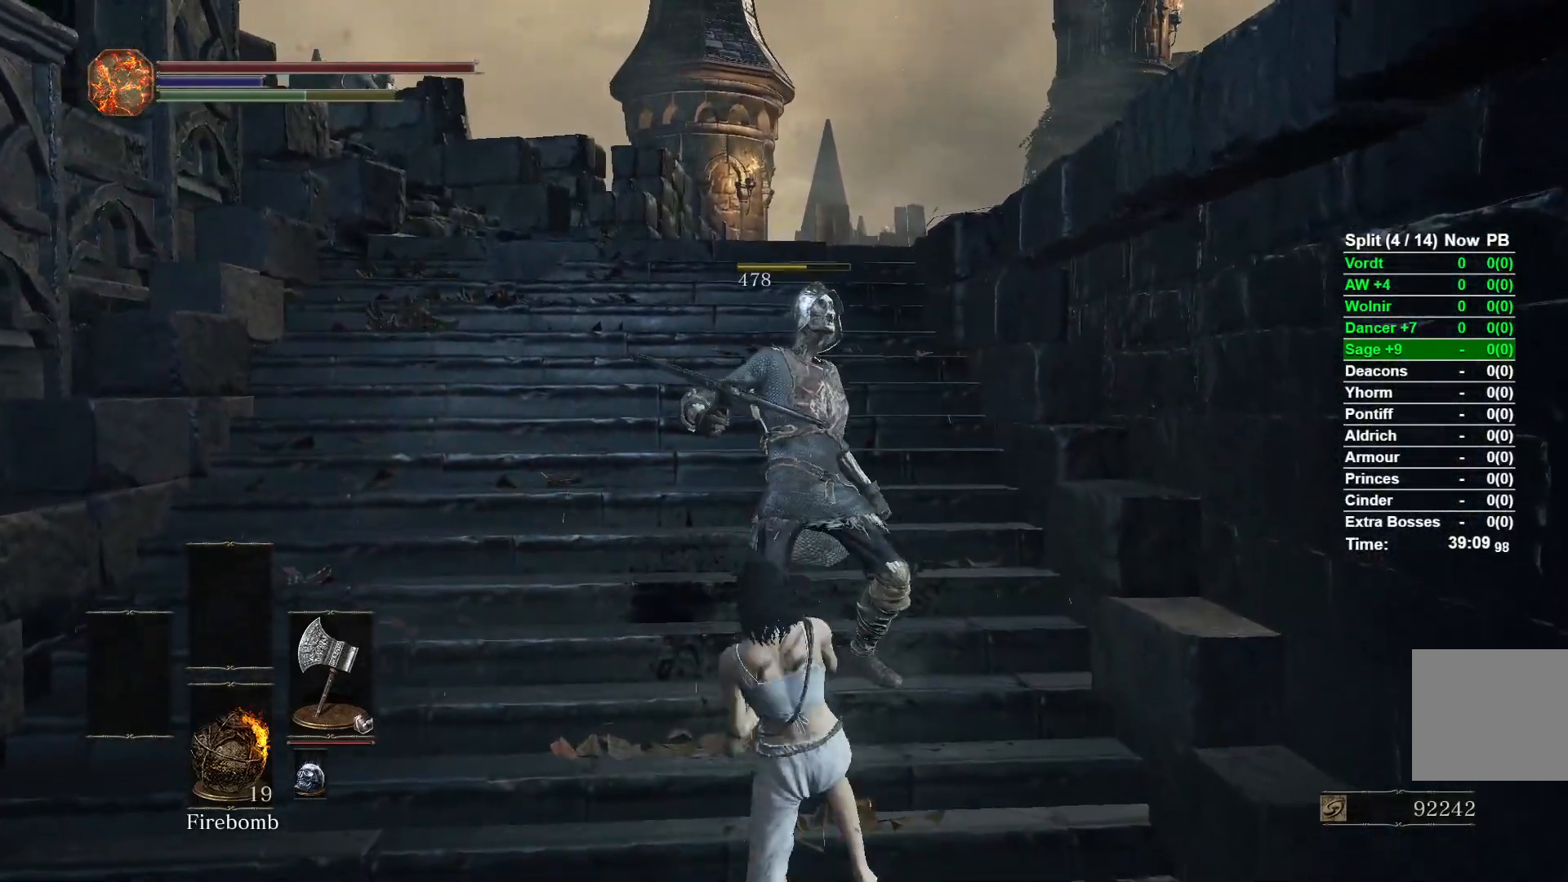
{"buttons": ["B"], "left_stick": "up", "right_stick": "center", "events": []}
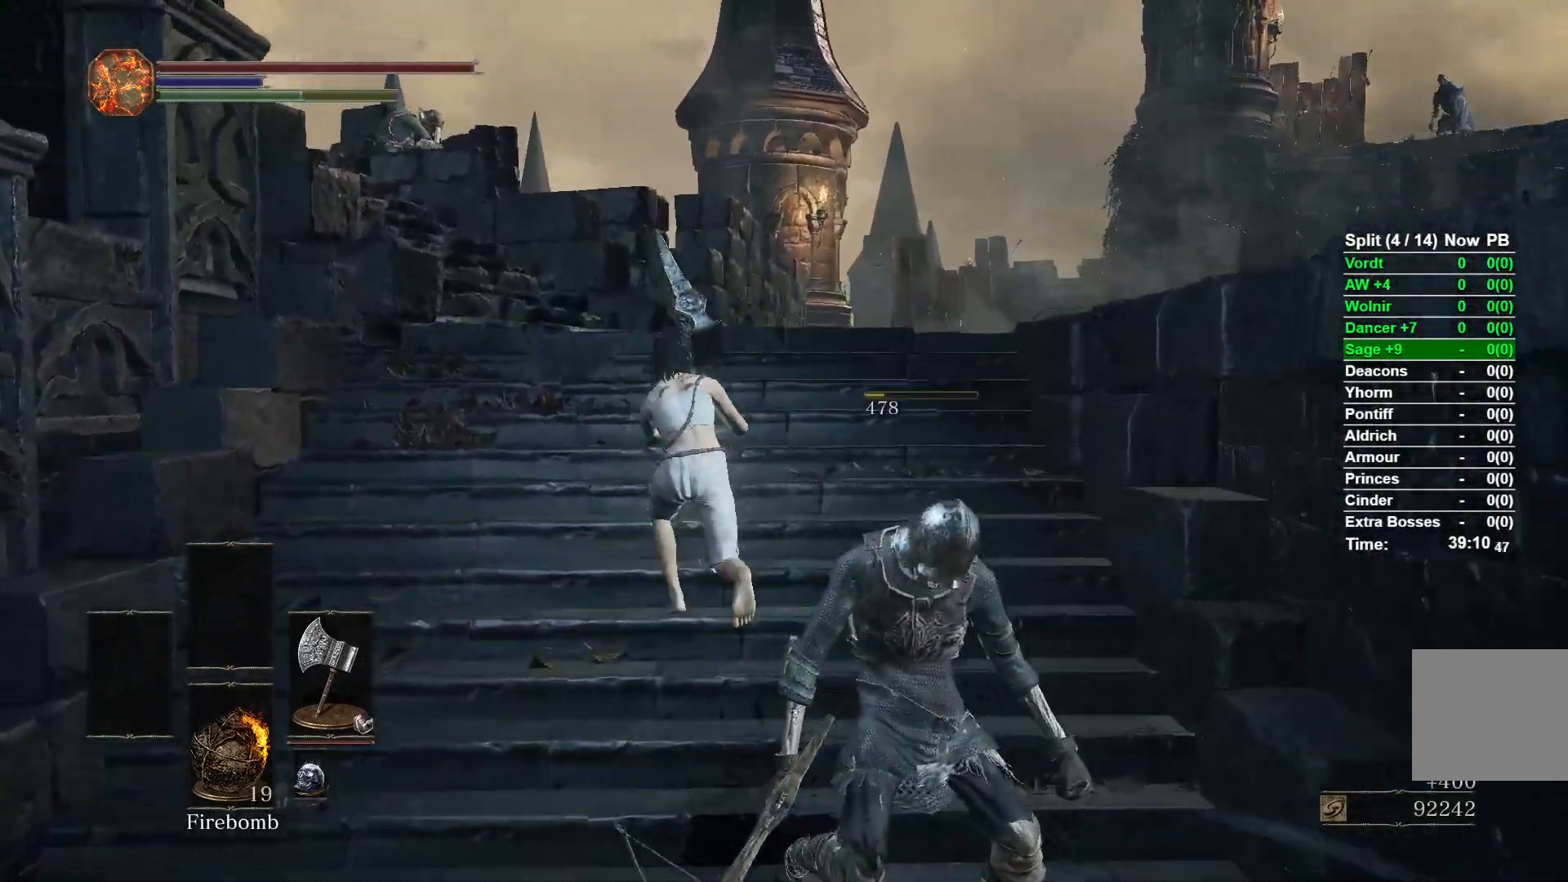
{"buttons": ["B"], "left_stick": "up", "right_stick": "center", "events": [[50, "right_stick", "down-left"], [233, "right_stick", "center"]]}
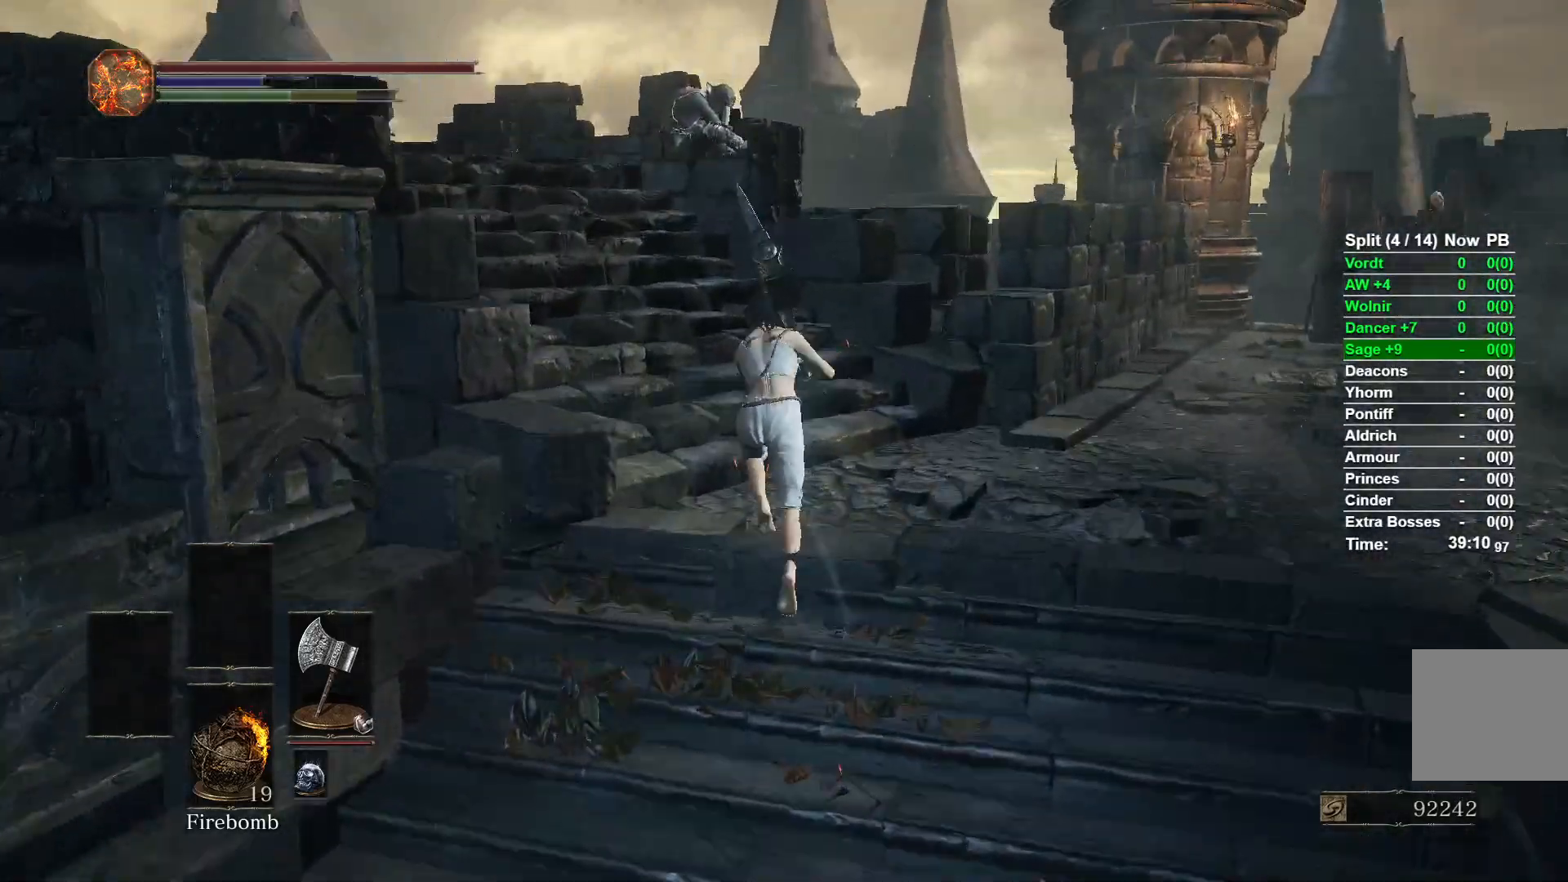
{"buttons": [], "left_stick": "up", "right_stick": "center", "events": [[133, "B", "up"]]}